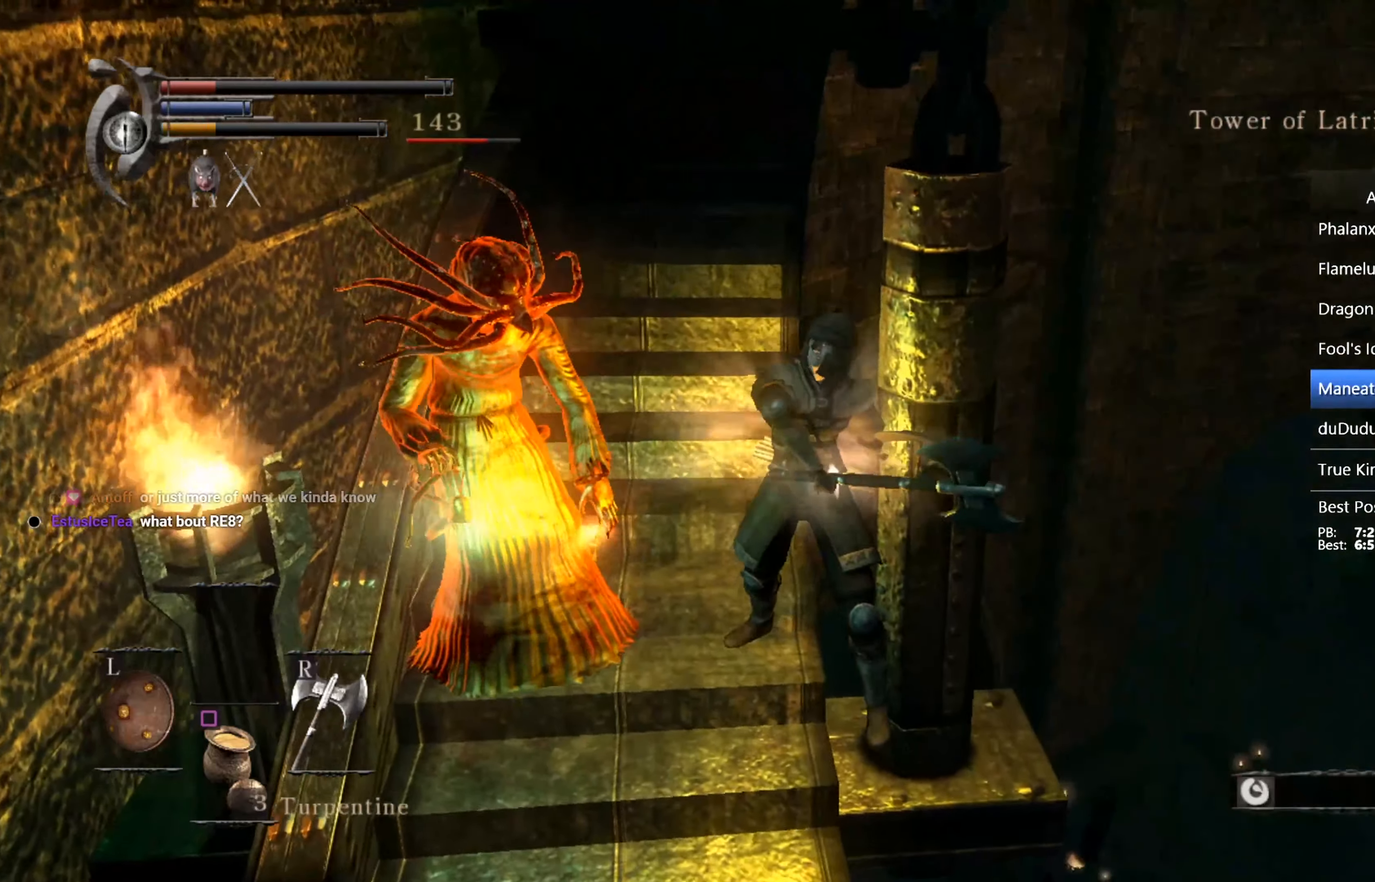
Gameplay with a controller (PlayStation layout); each line is a JSON object with the inputs held at the frame after it. "events" lists button and stick changes between this image and that frame as [ms after this image, input, new state], when the widget could be followed in between.
{"buttons": [], "left_stick": "up", "right_stick": "right", "events": [[267, "right_stick", "right"]]}
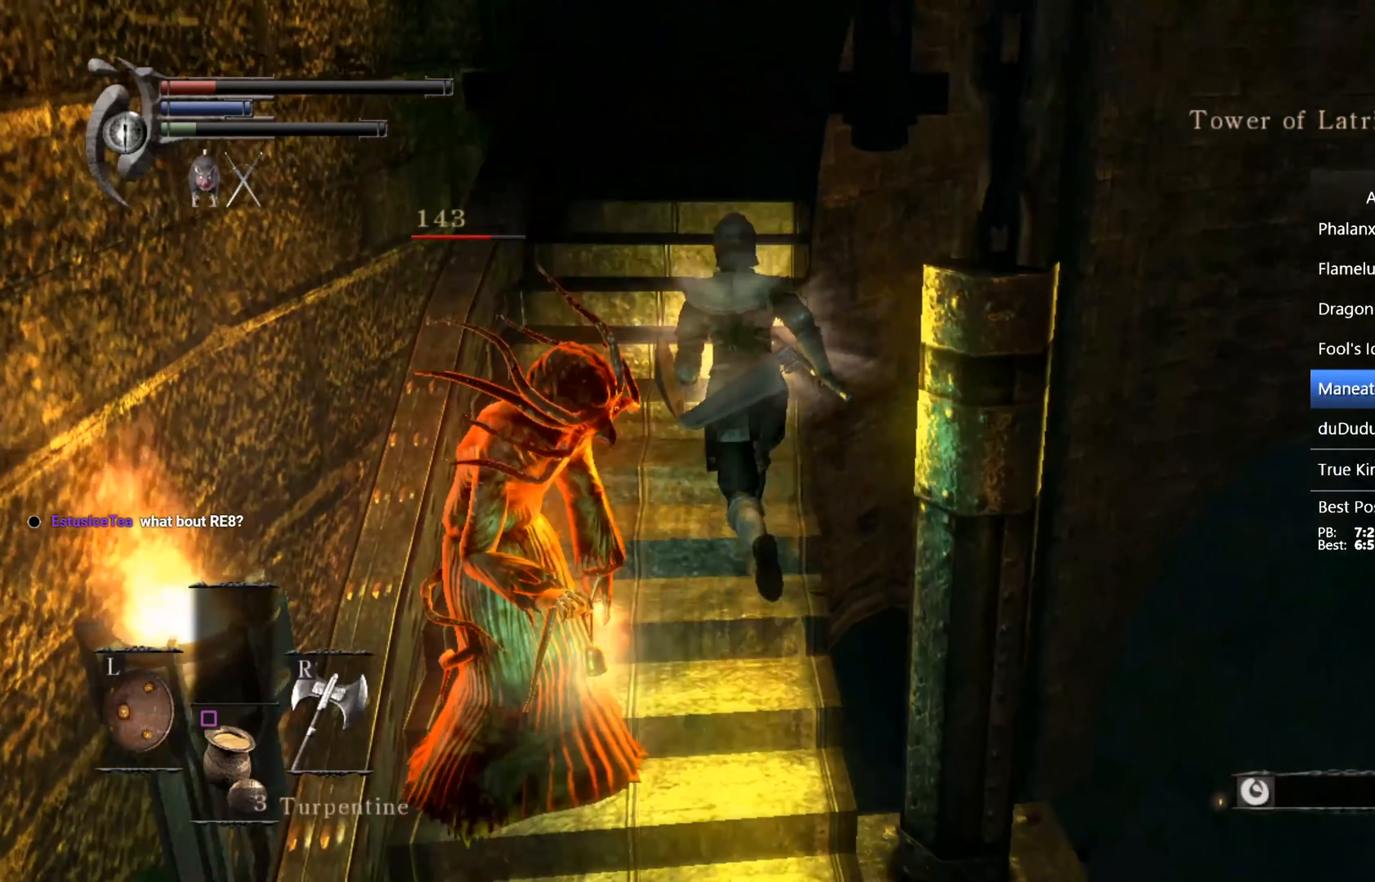
{"buttons": [], "left_stick": "up", "right_stick": "right", "events": []}
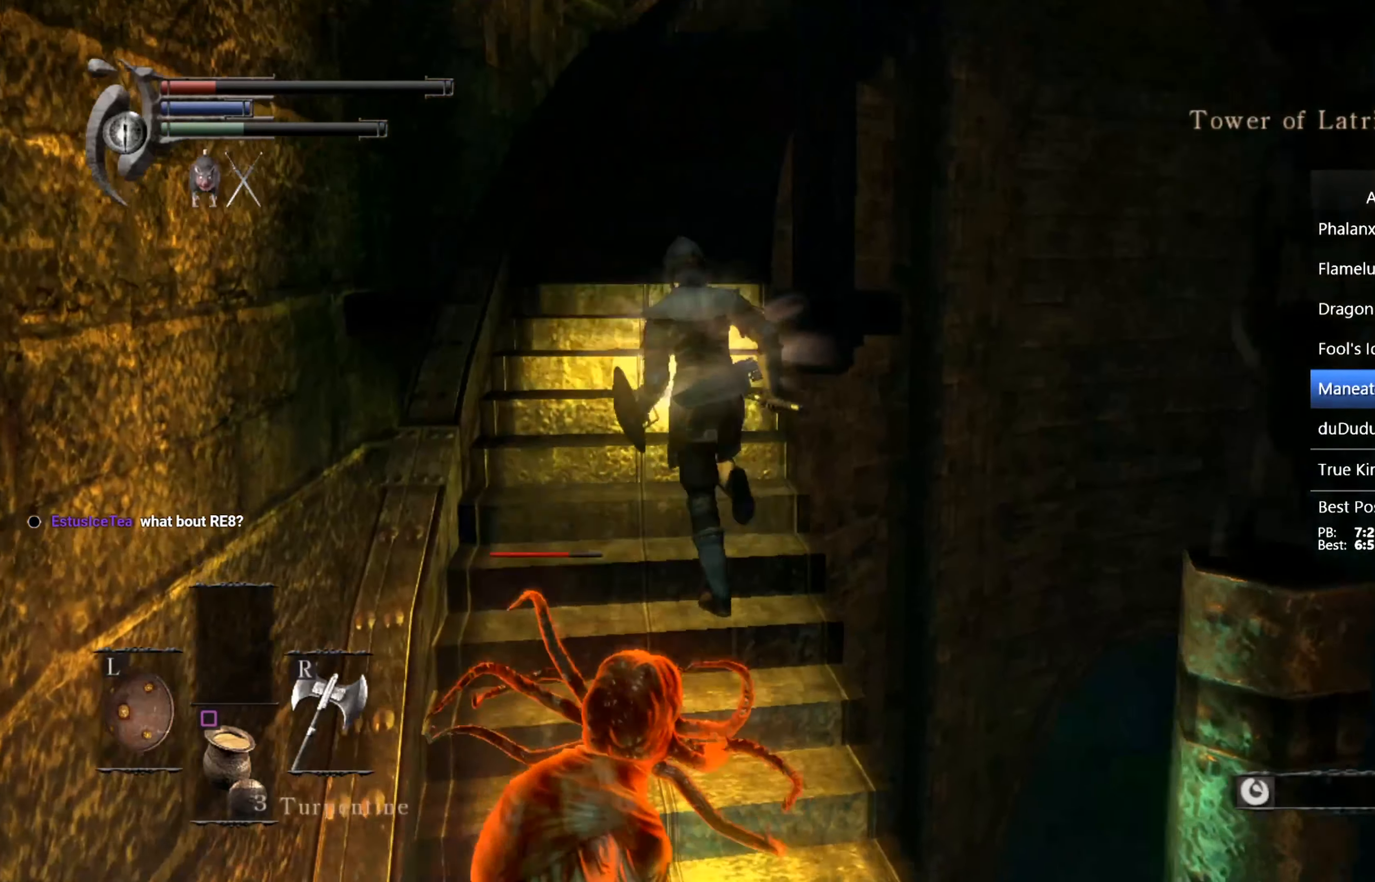
{"buttons": [], "left_stick": "up", "right_stick": "right", "events": []}
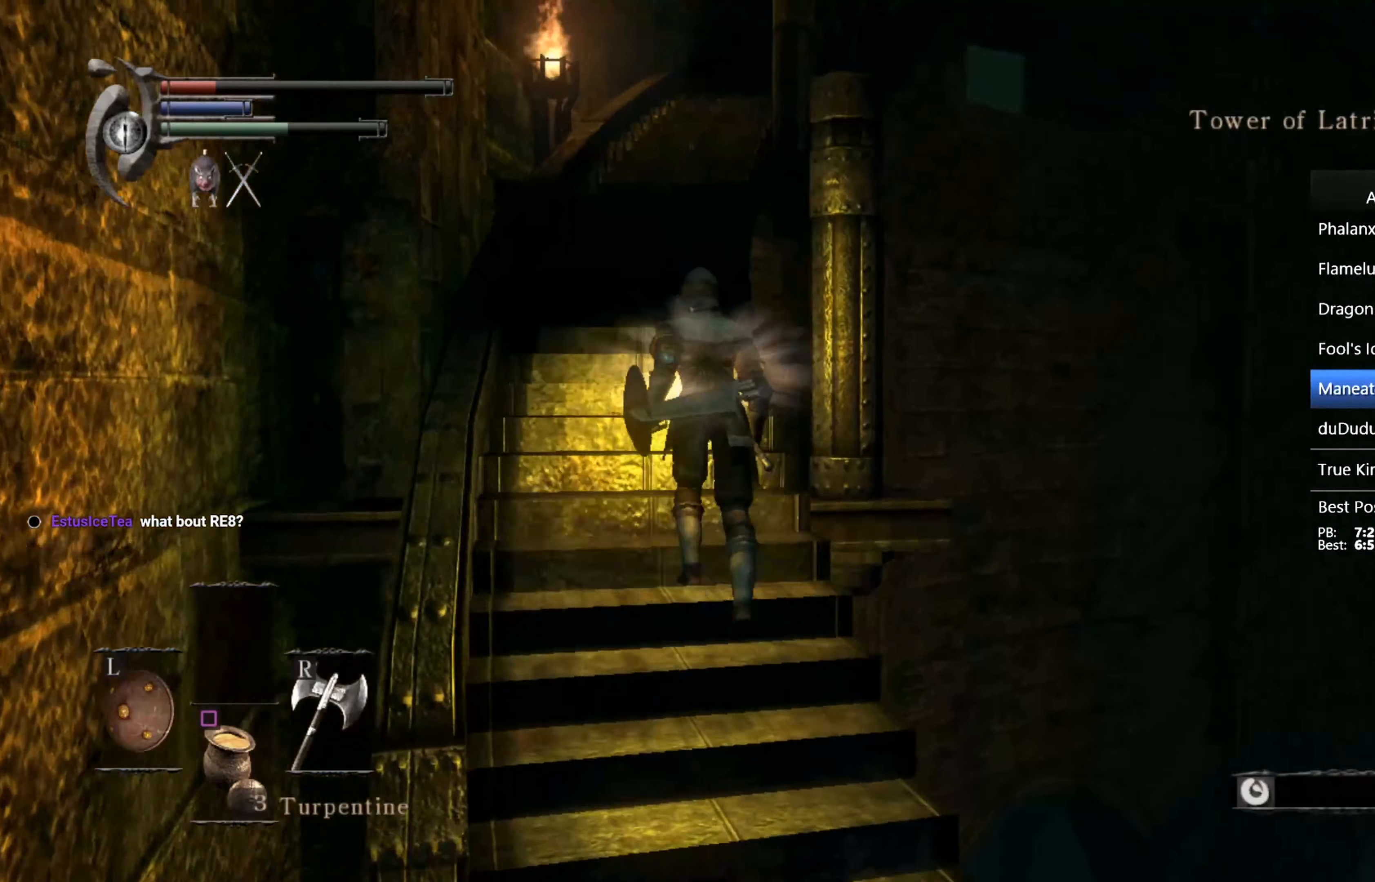
{"buttons": ["CIRCLE"], "left_stick": "up", "right_stick": "right", "events": [[200, "CIRCLE", "down"]]}
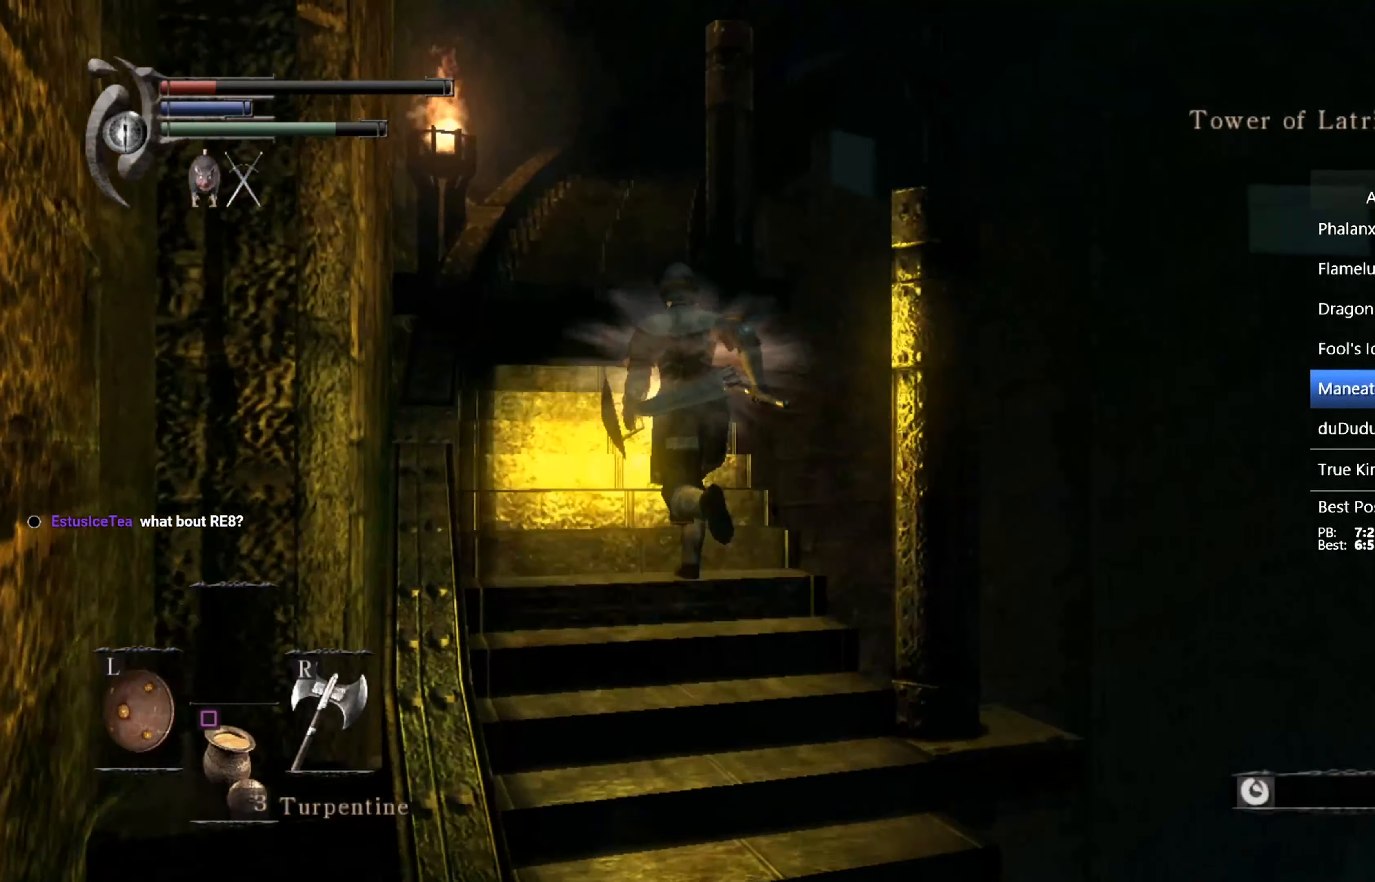
{"buttons": ["CIRCLE"], "left_stick": "up", "right_stick": "down-right", "events": [[500, "right_stick", "down-right"]]}
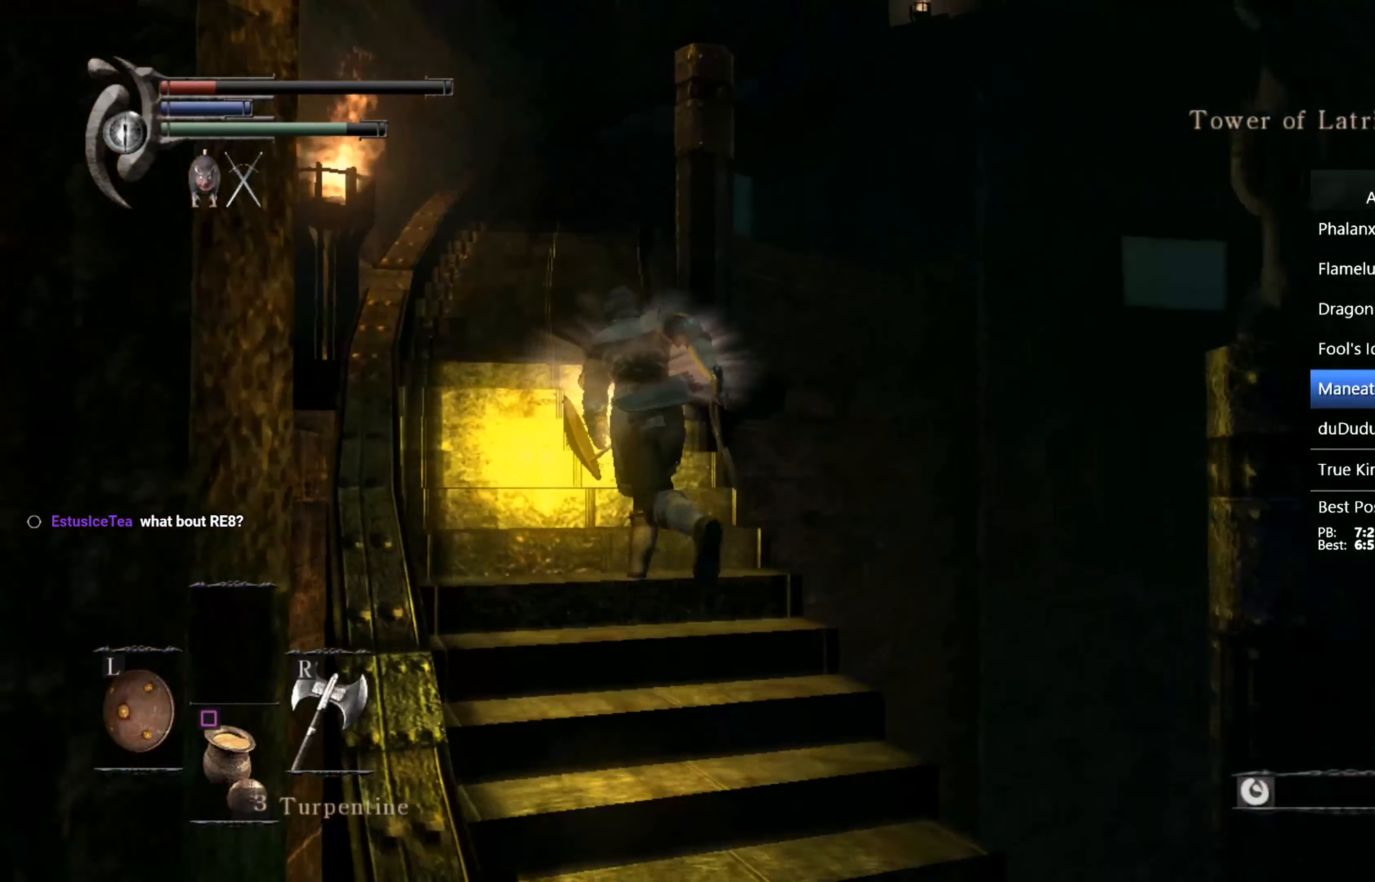
{"buttons": ["CIRCLE", "L1"], "left_stick": "up", "right_stick": "down-right", "events": [[334, "L1", "down"]]}
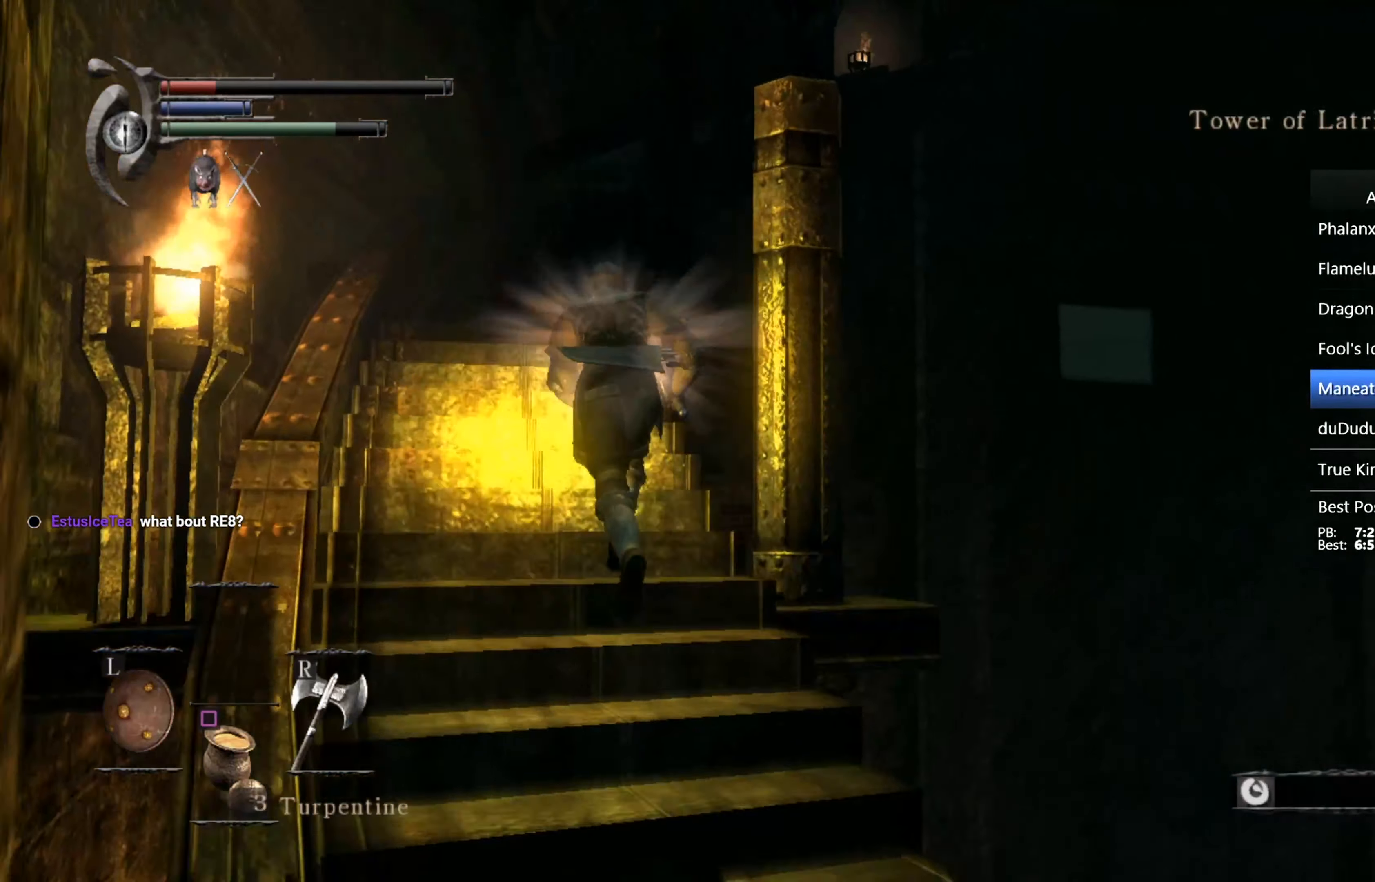
{"buttons": ["CIRCLE", "L1"], "left_stick": "up", "right_stick": "down-right", "events": []}
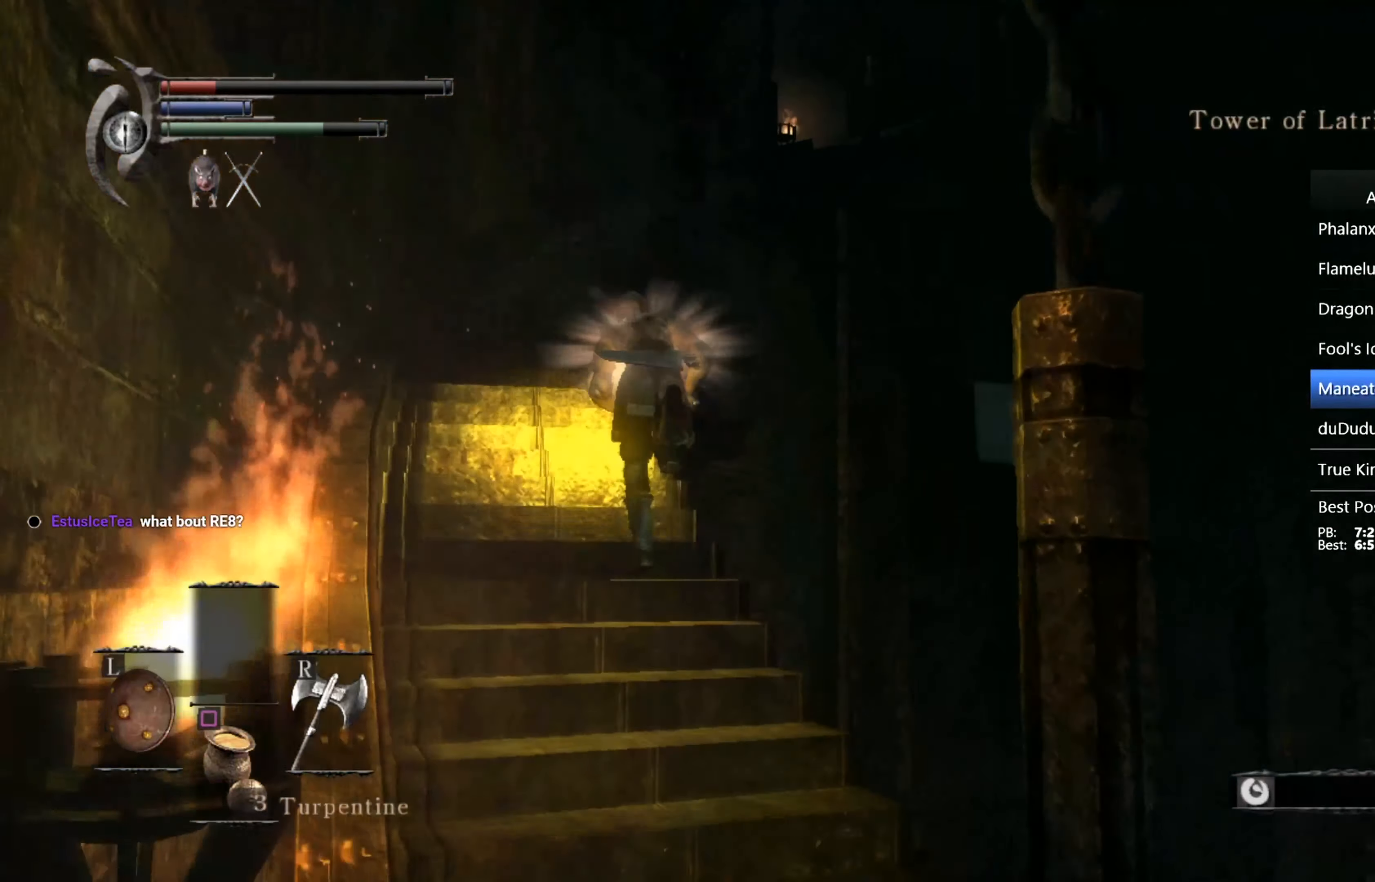
{"buttons": ["CIRCLE", "L1"], "left_stick": "up", "right_stick": "down-right", "events": []}
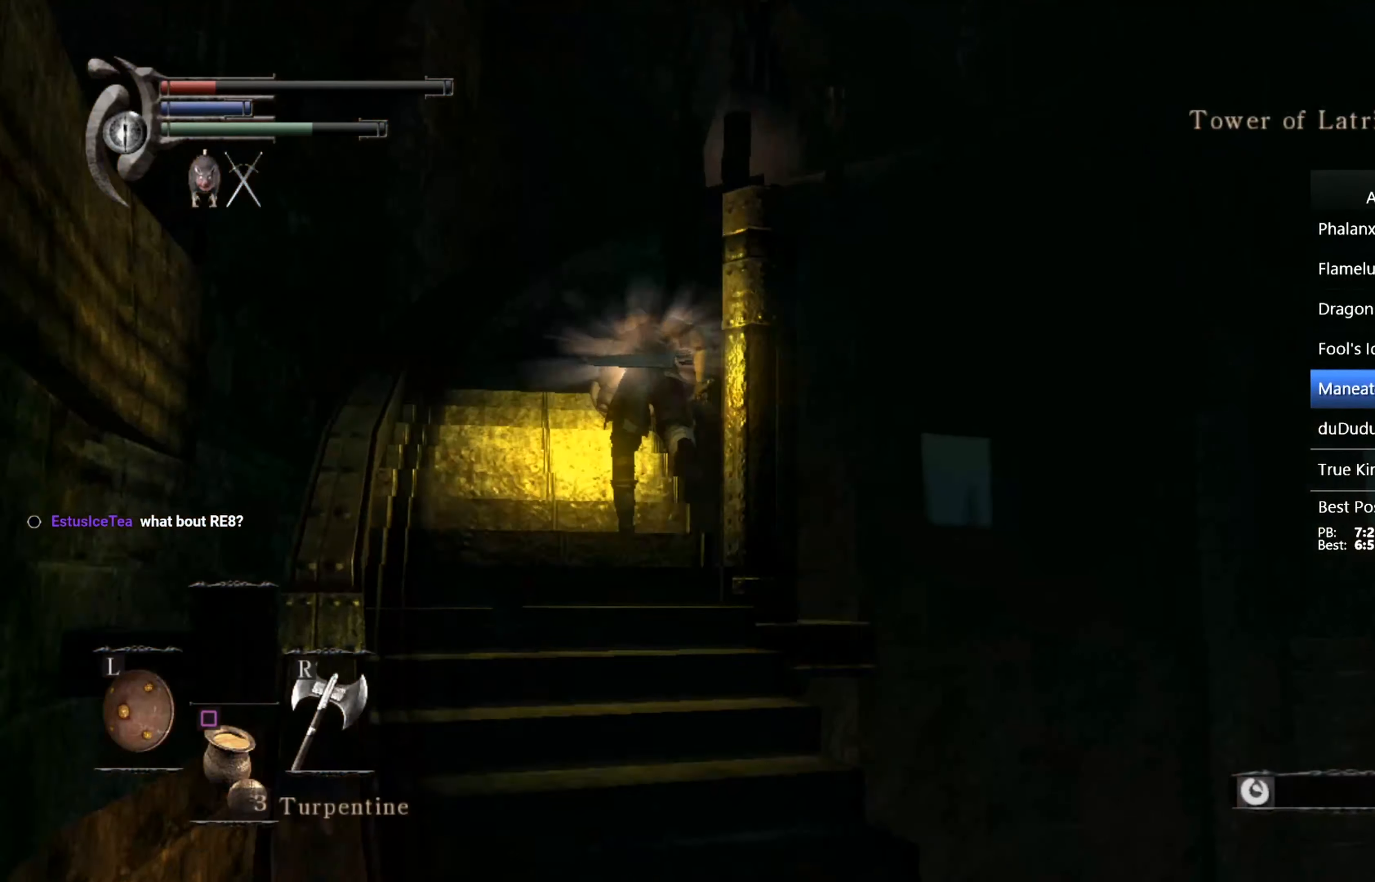
{"buttons": ["CIRCLE", "L1"], "left_stick": "up", "right_stick": "down-right", "events": []}
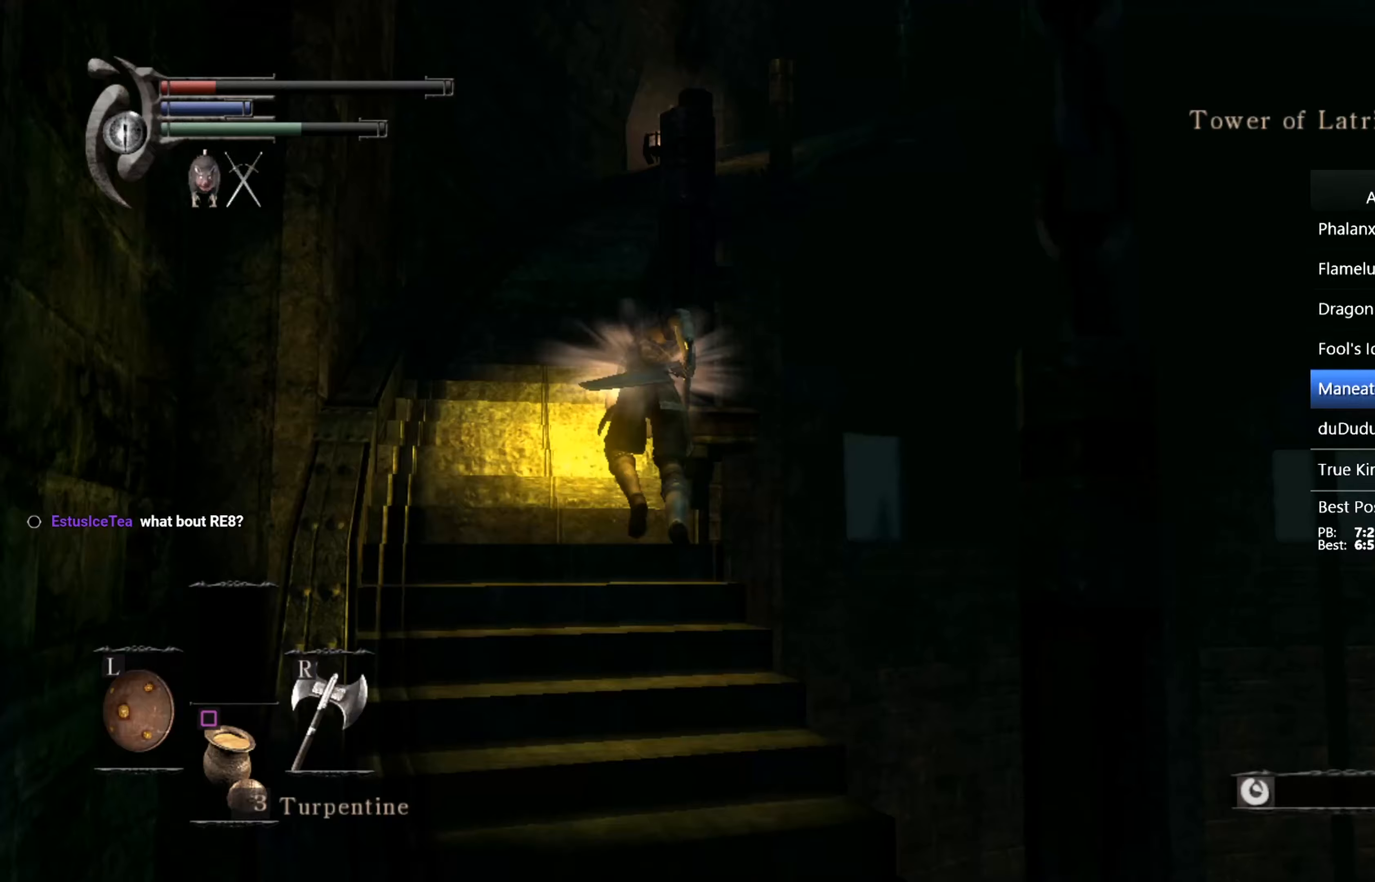
{"buttons": ["CIRCLE", "L1"], "left_stick": "up", "right_stick": "down-right", "events": []}
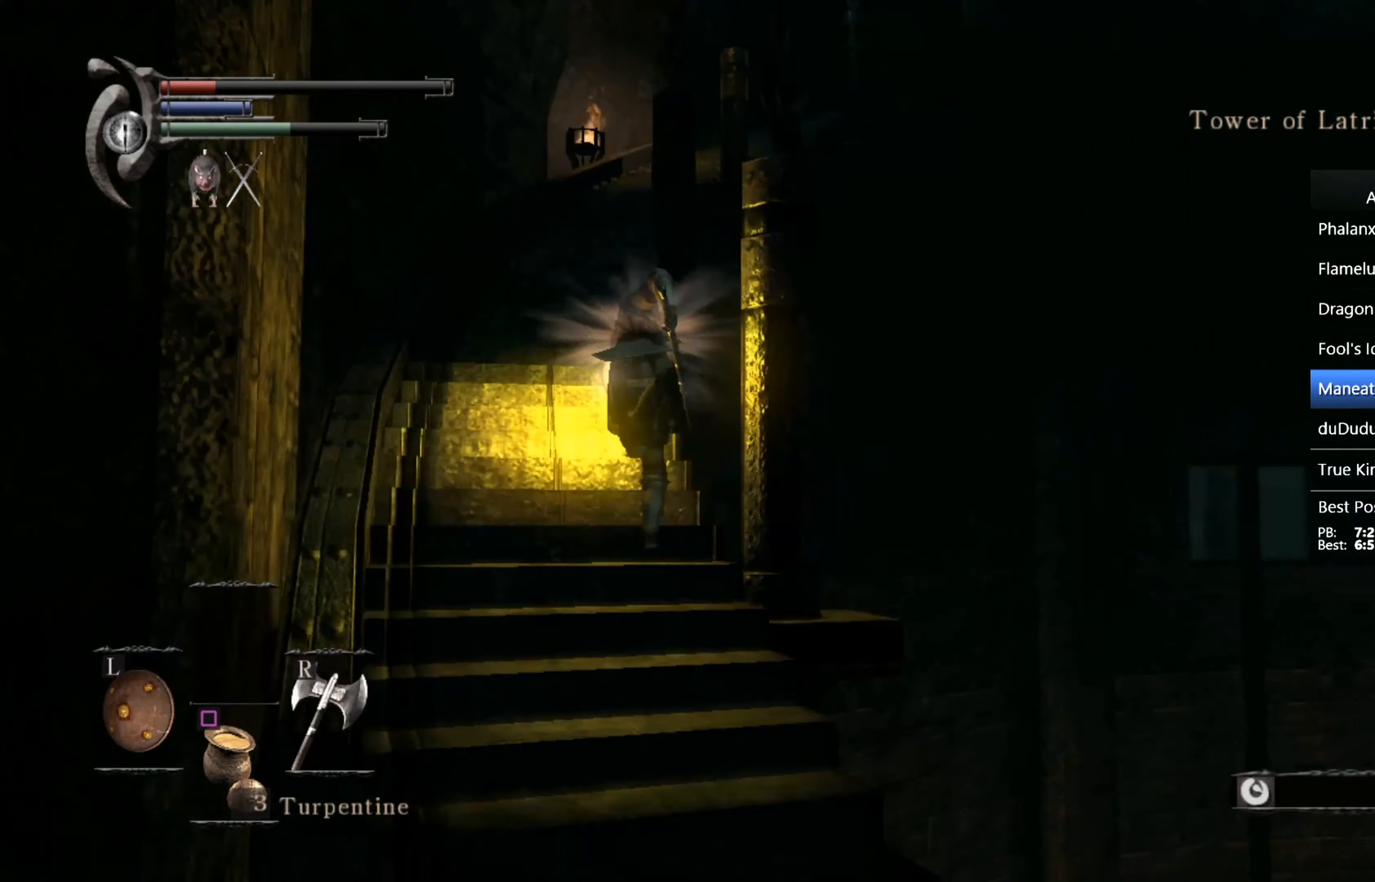
{"buttons": ["CIRCLE", "L1"], "left_stick": "up", "right_stick": "down-right", "events": []}
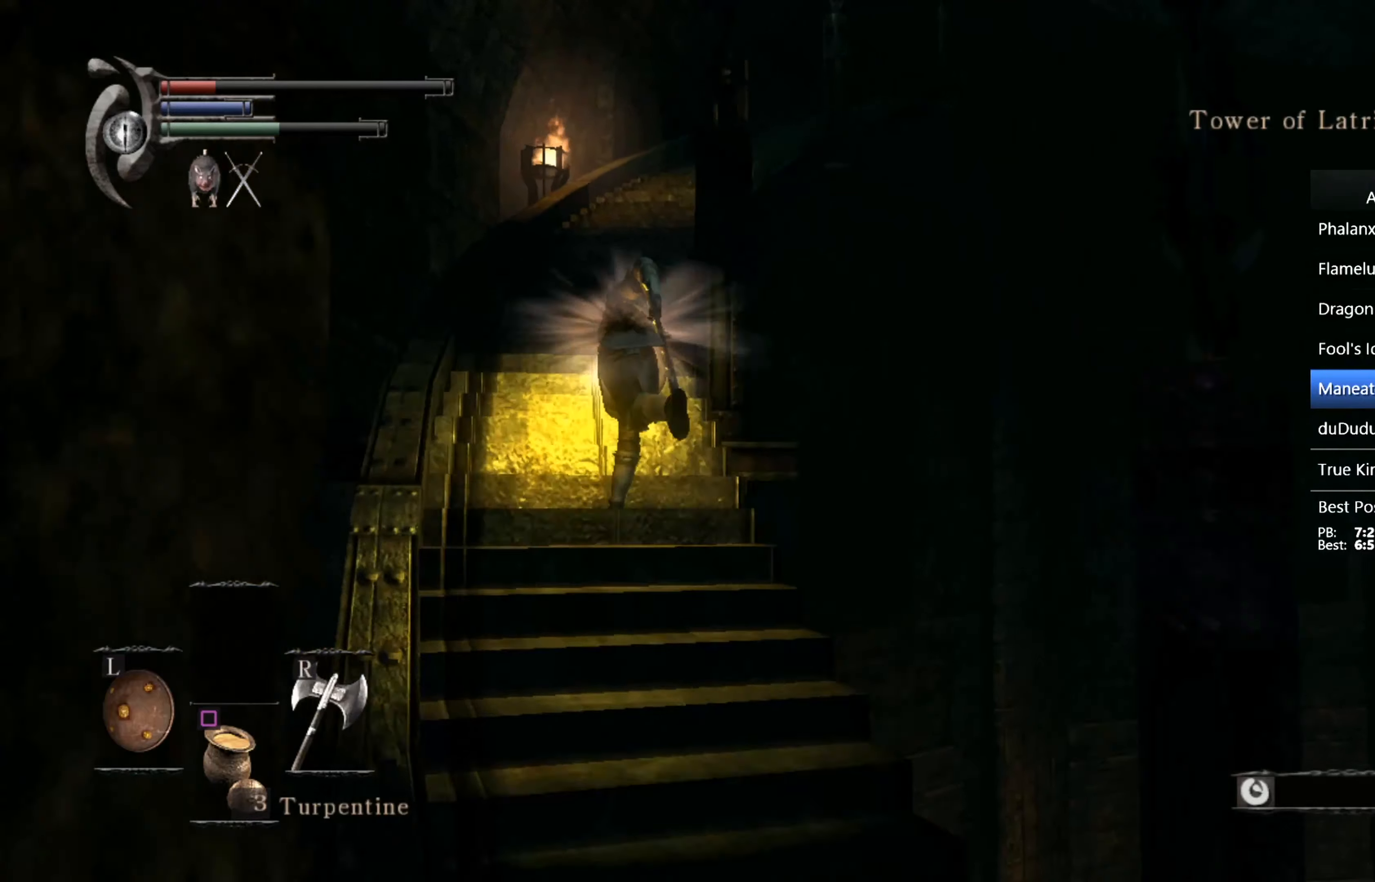
{"buttons": ["CIRCLE", "L1"], "left_stick": "up", "right_stick": "down-right", "events": []}
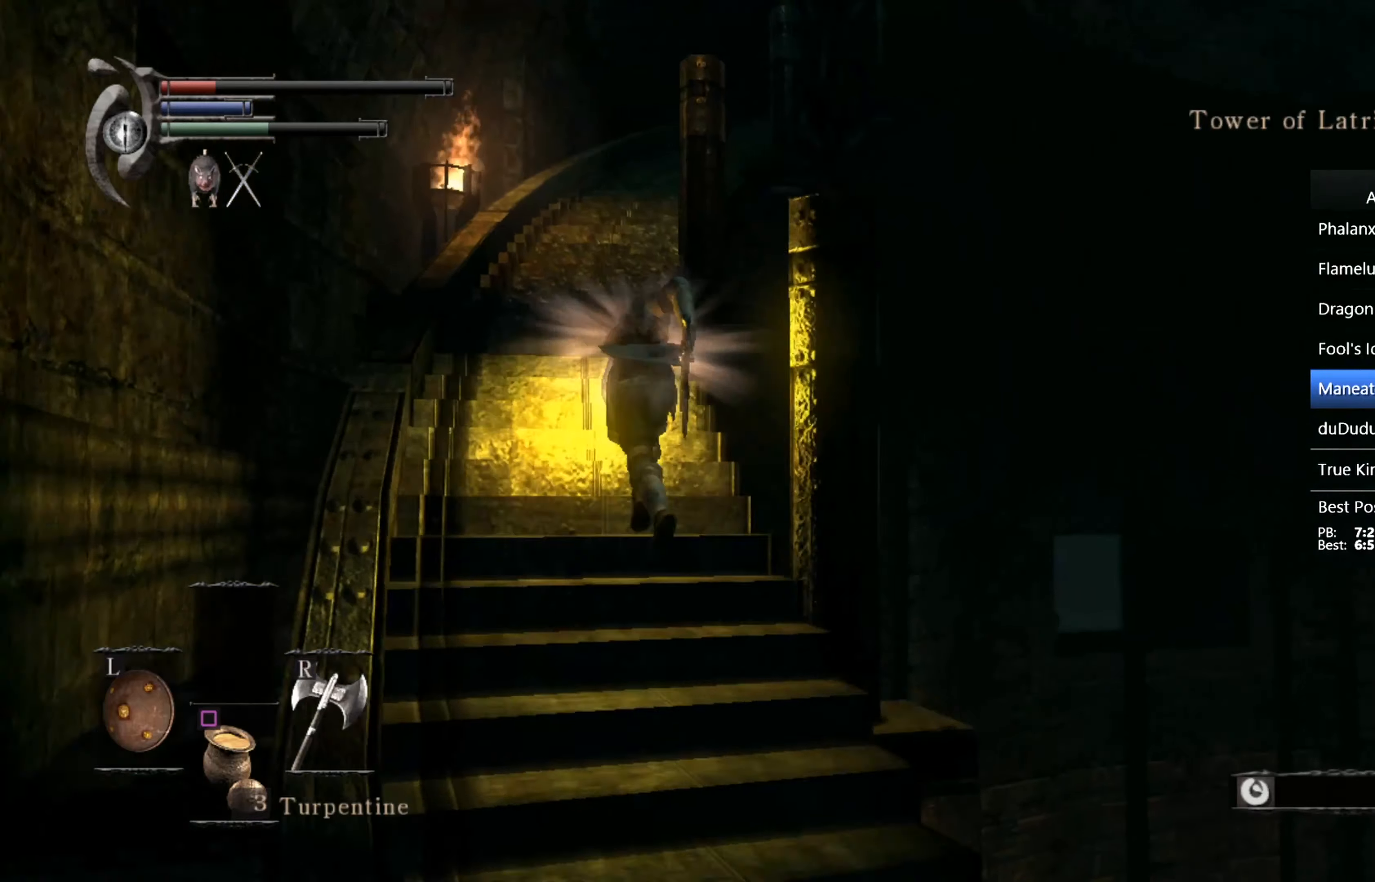
{"buttons": ["CIRCLE", "L1"], "left_stick": "up", "right_stick": "down-right", "events": []}
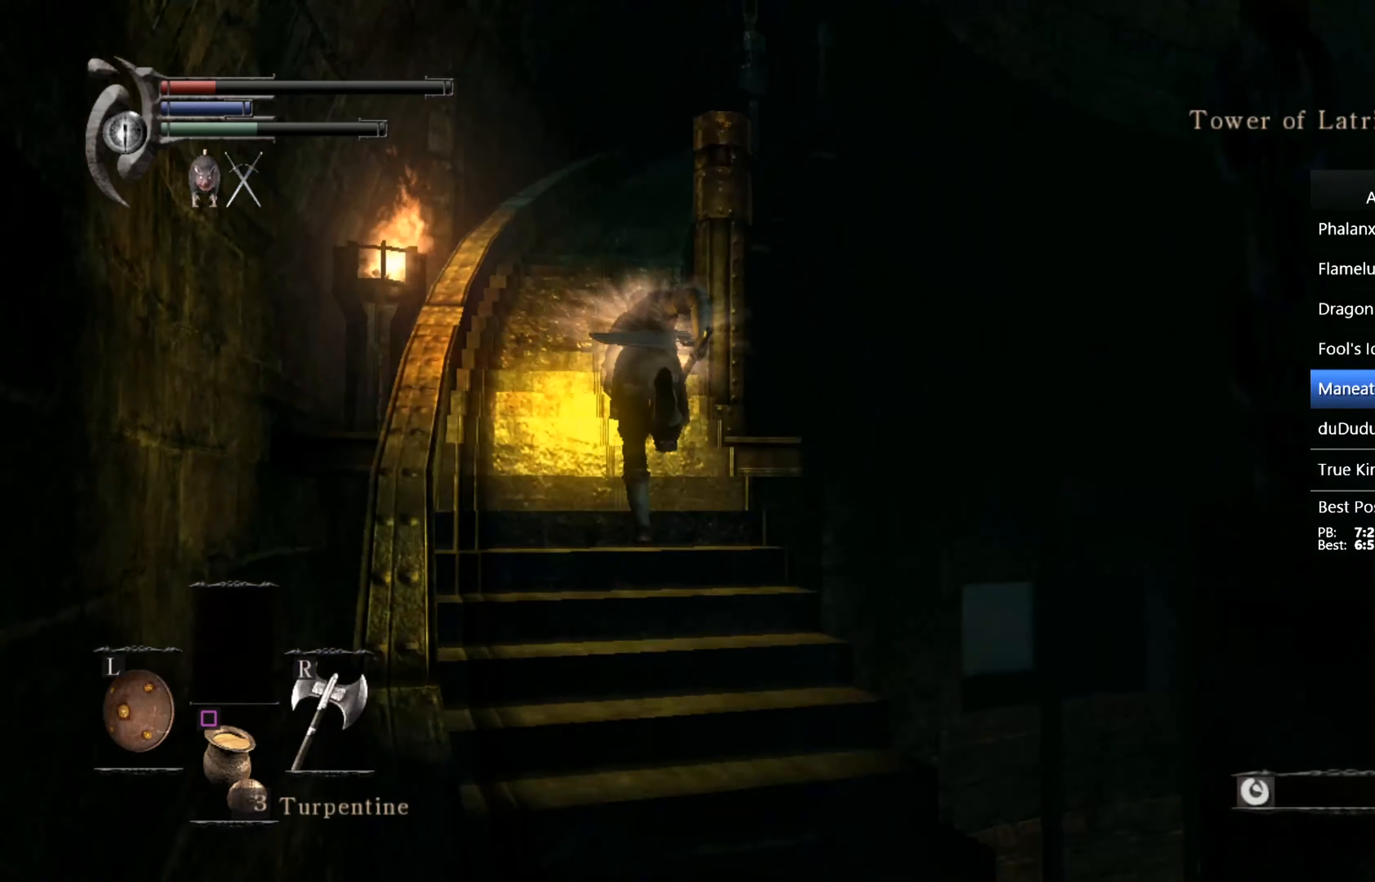
{"buttons": ["CIRCLE", "L1"], "left_stick": "up", "right_stick": "down-right", "events": []}
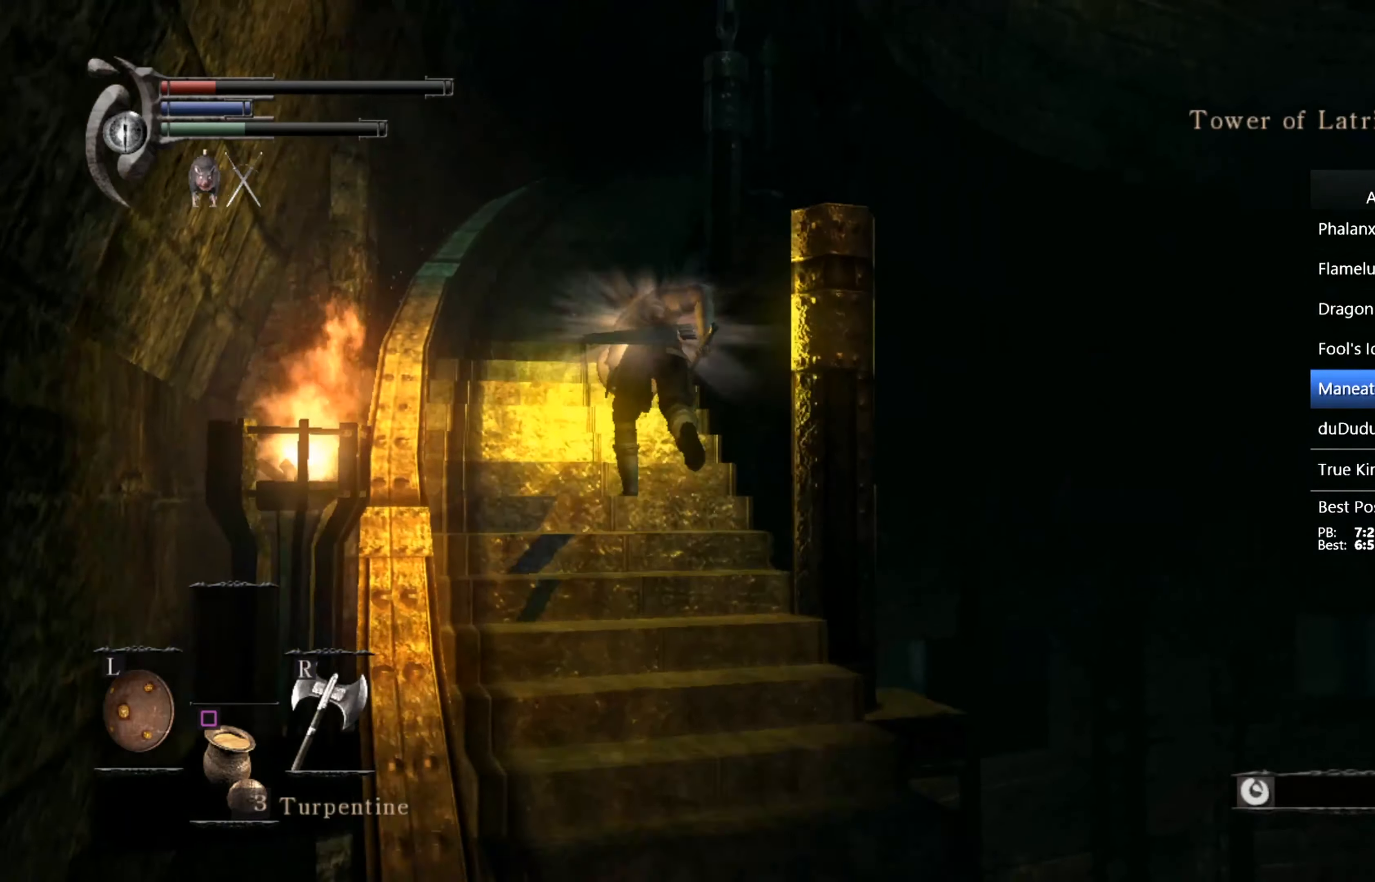
{"buttons": ["CIRCLE", "L1"], "left_stick": "up", "right_stick": "down-right", "events": []}
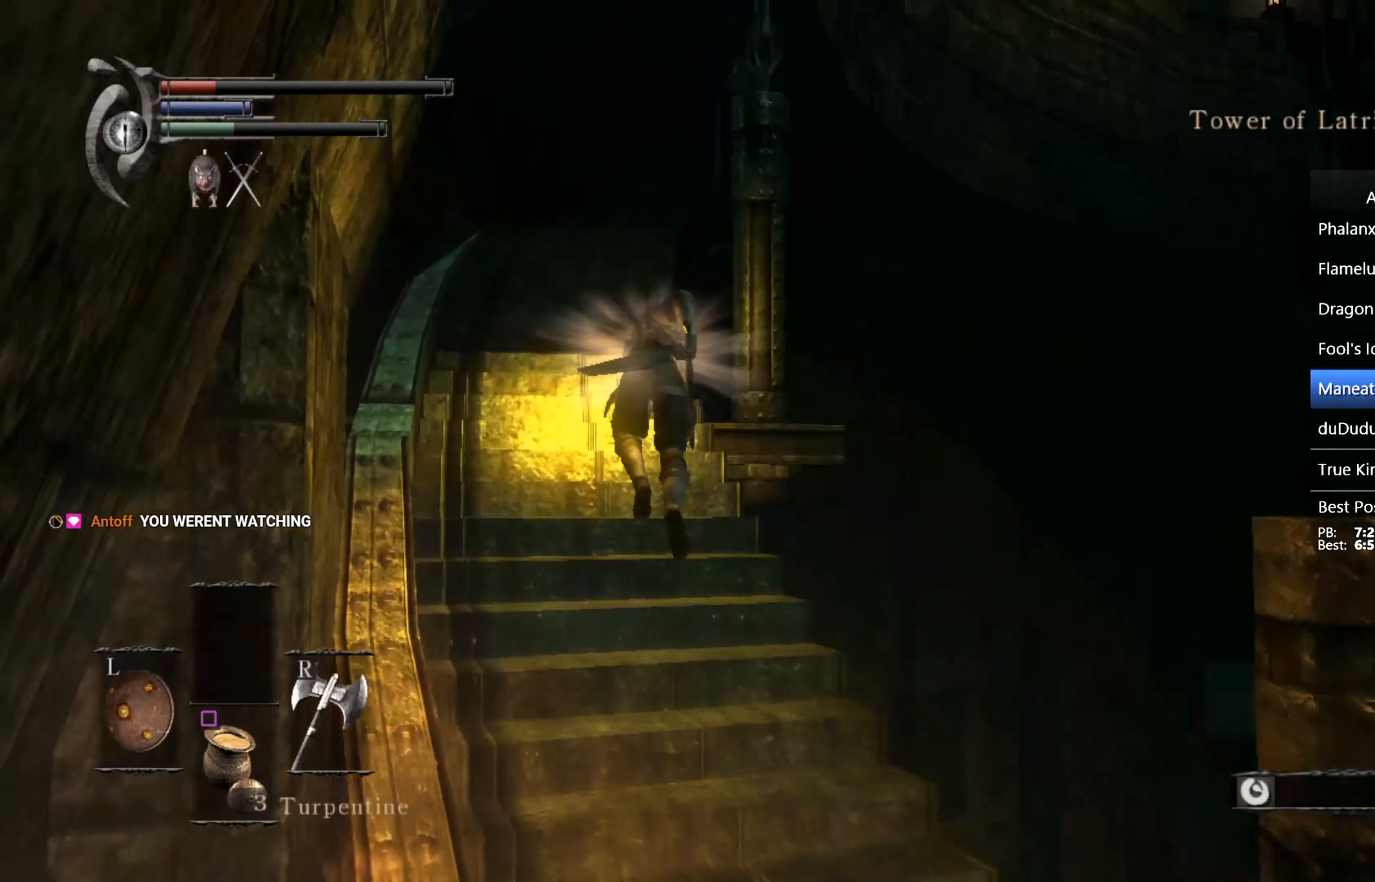
{"buttons": ["CIRCLE", "L1"], "left_stick": "up", "right_stick": "down-right", "events": []}
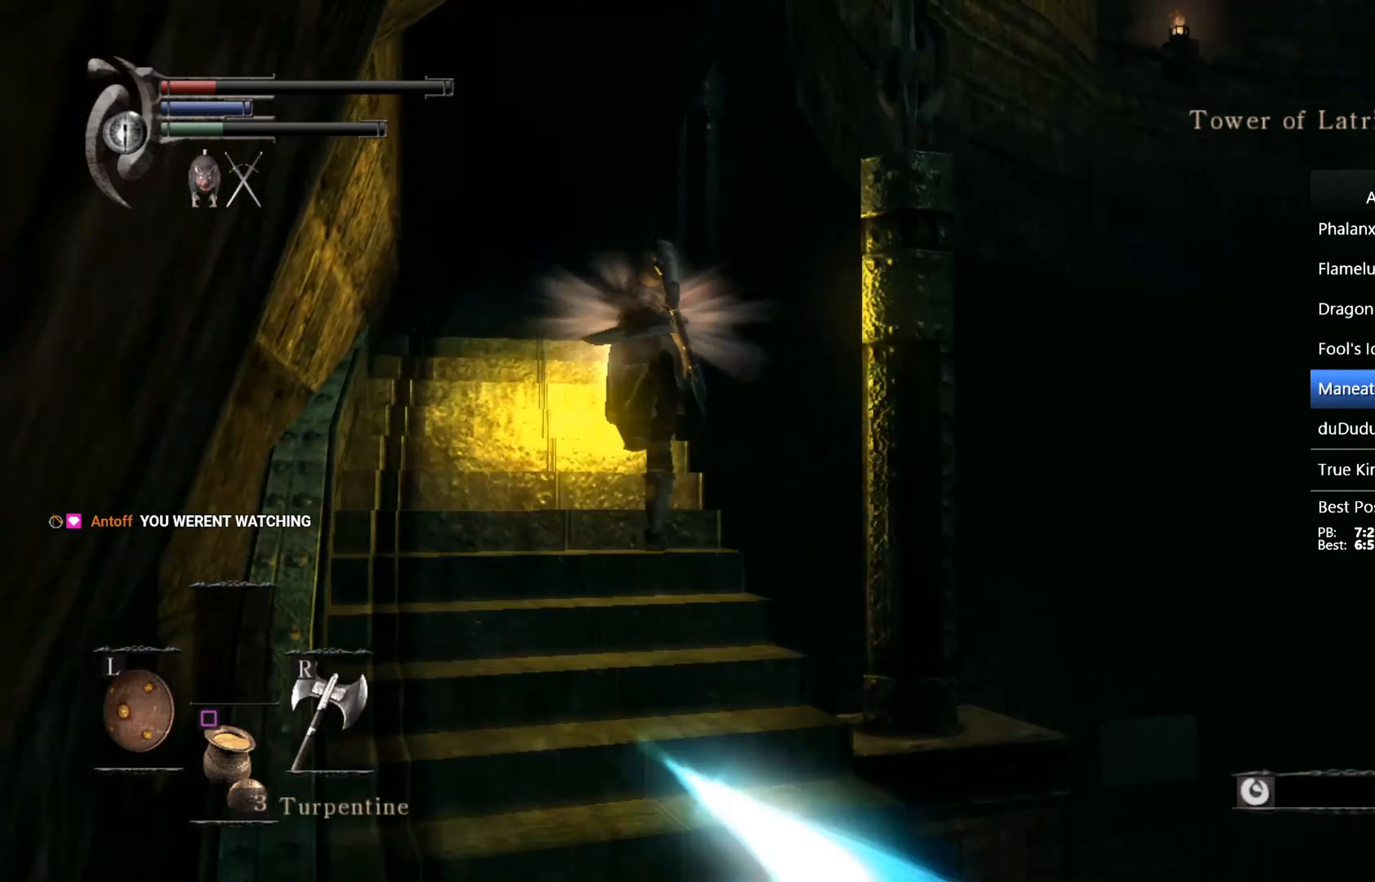
{"buttons": ["CIRCLE", "L1"], "left_stick": "up", "right_stick": "down-right", "events": []}
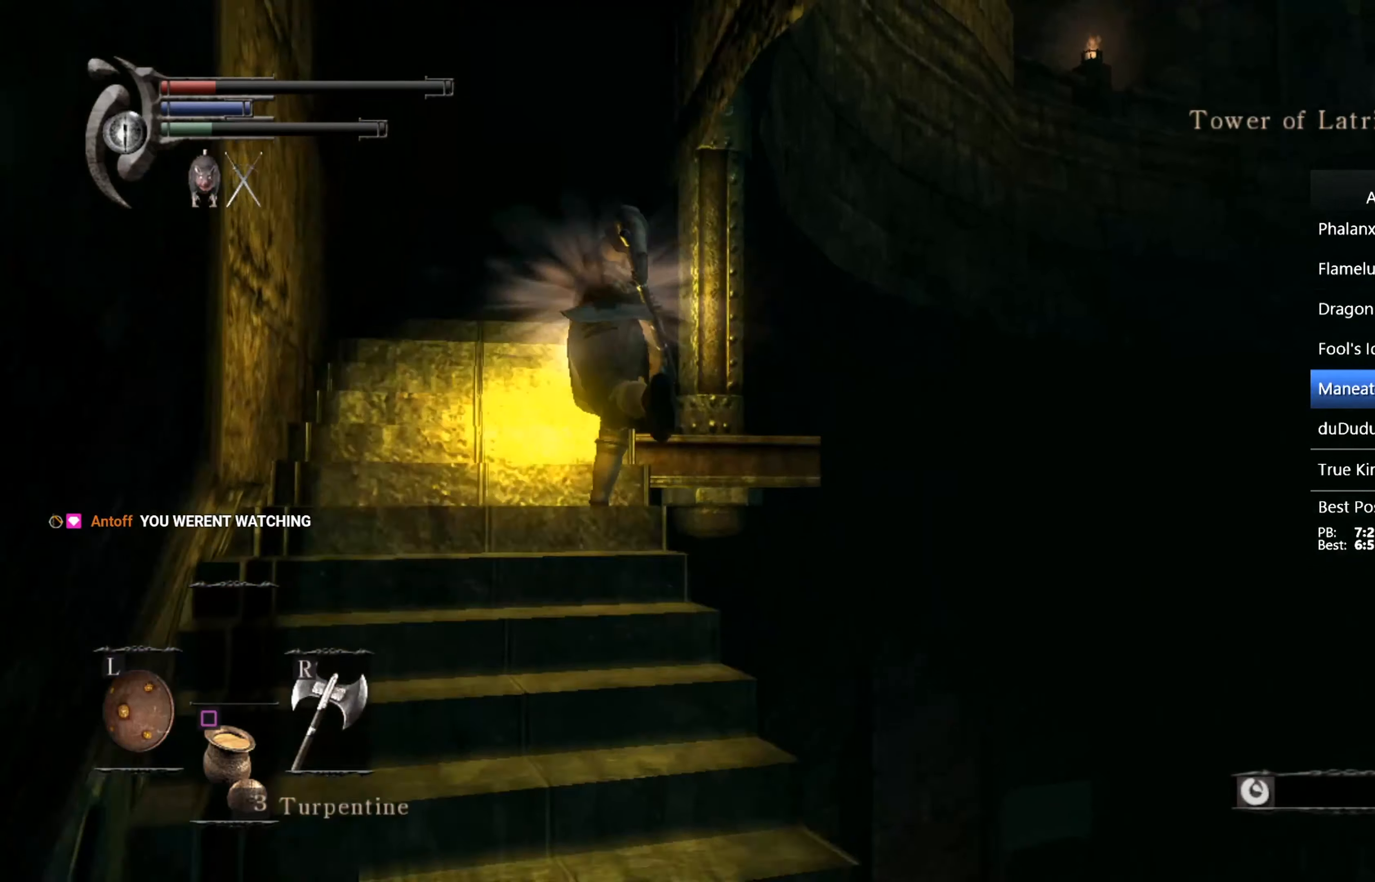
{"buttons": ["CIRCLE", "L1"], "left_stick": "up", "right_stick": "down-right", "events": []}
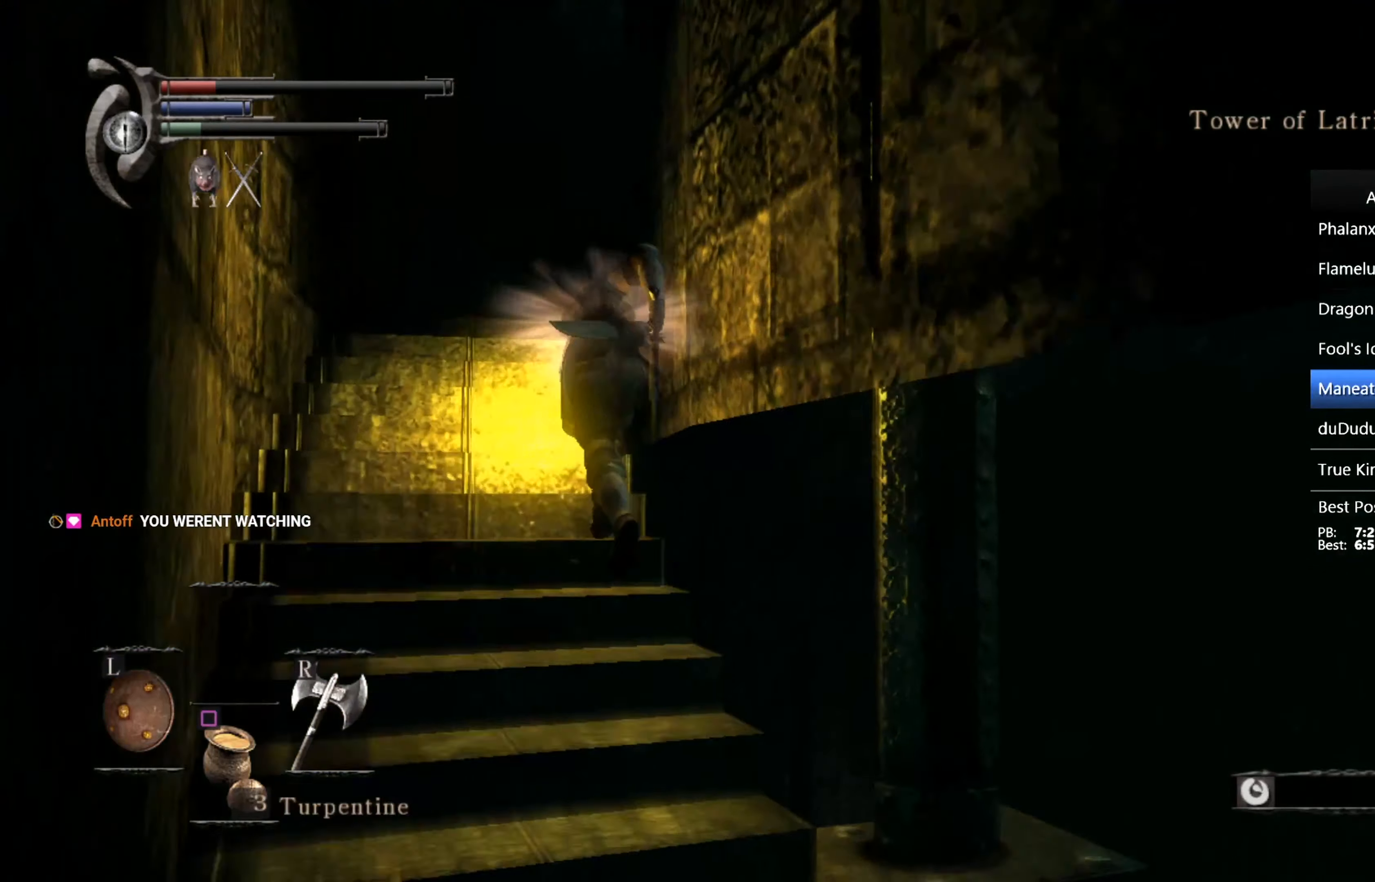
{"buttons": ["CIRCLE", "L1"], "left_stick": "up", "right_stick": "down-right", "events": []}
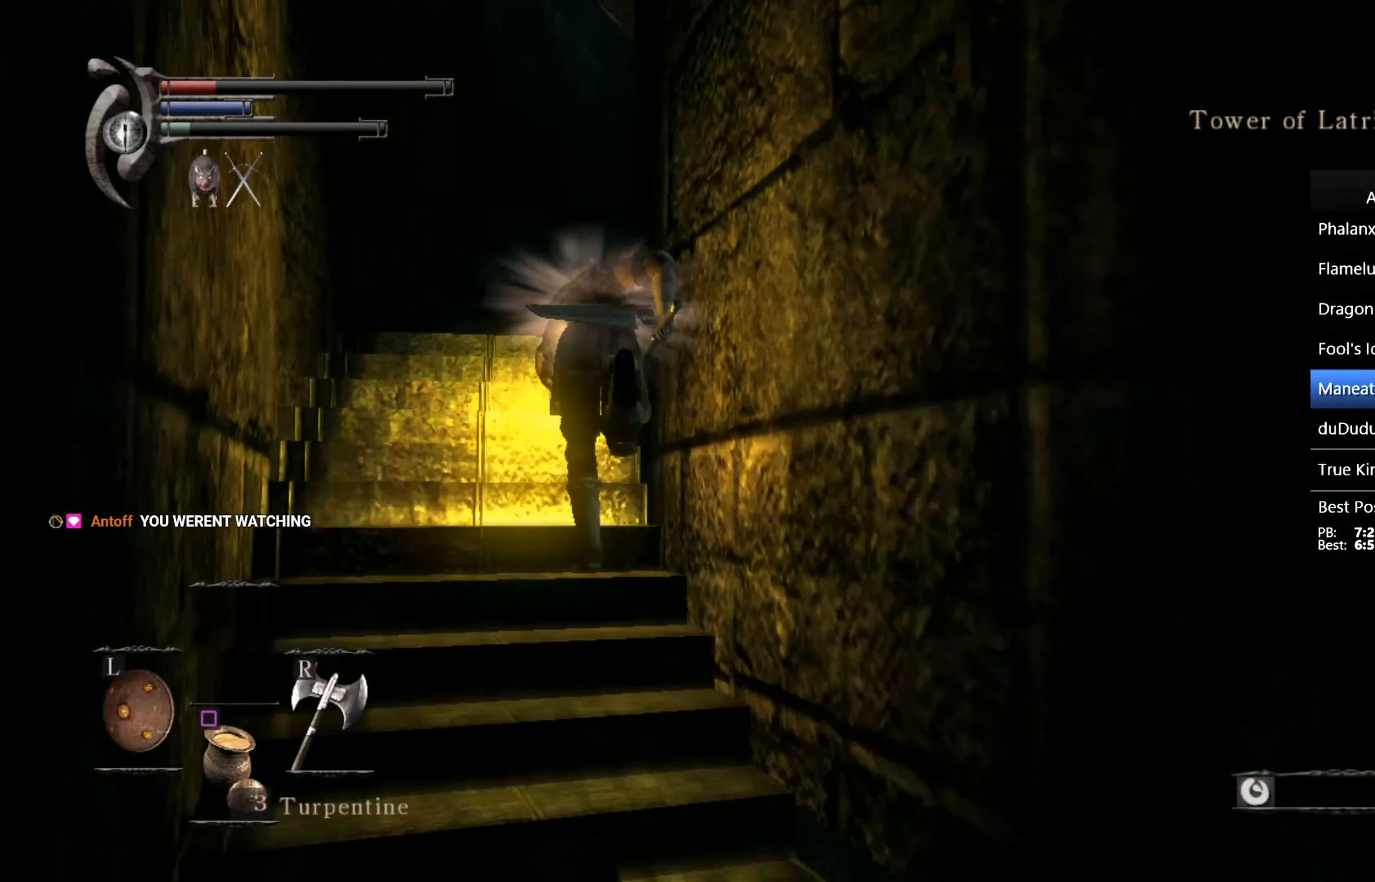
{"buttons": [], "left_stick": "up", "right_stick": "down-right", "events": [[67, "L1", "up"], [100, "CIRCLE", "up"]]}
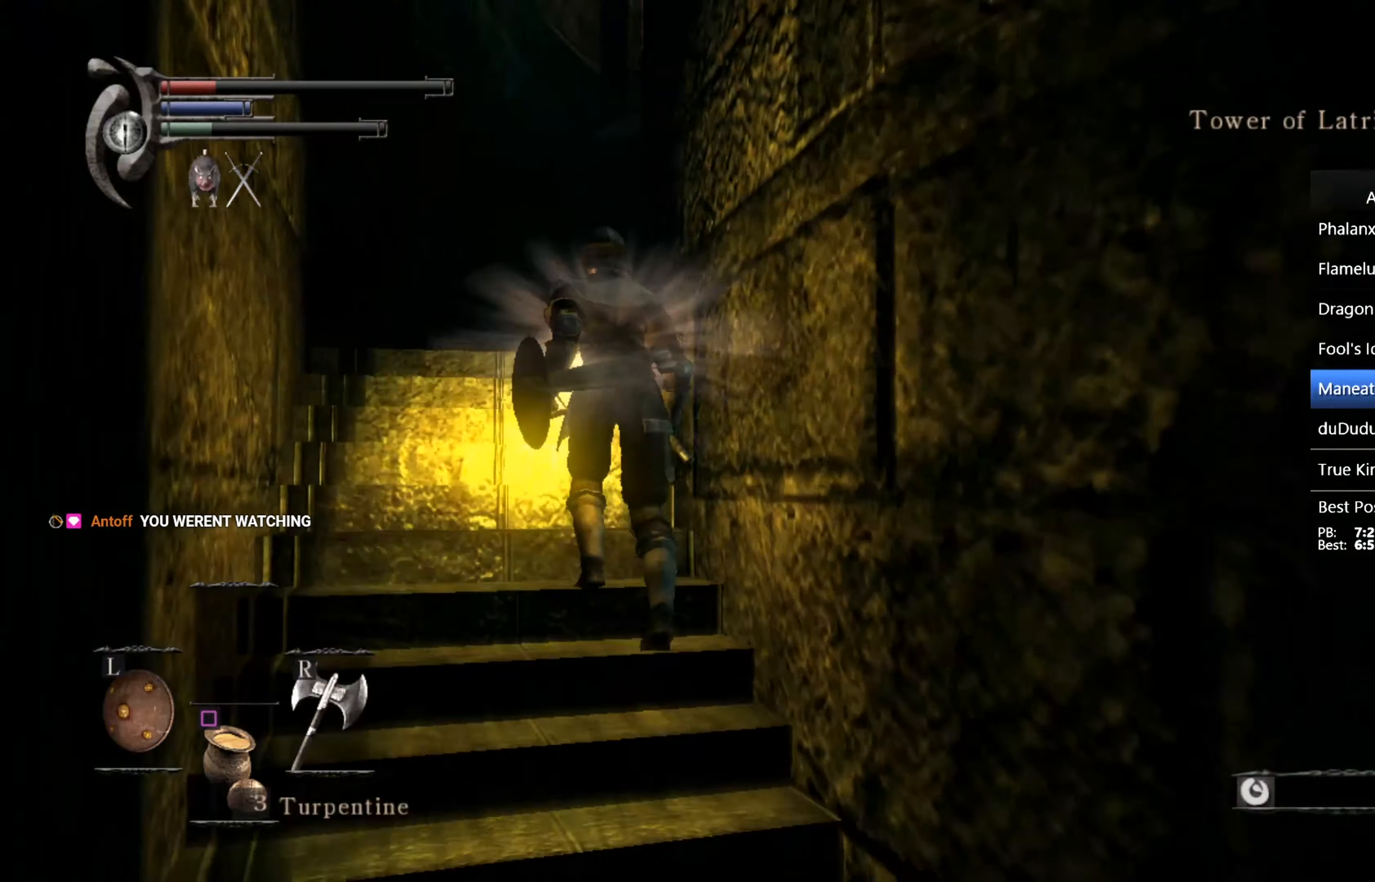
{"buttons": [], "left_stick": "up", "right_stick": "down-right", "events": []}
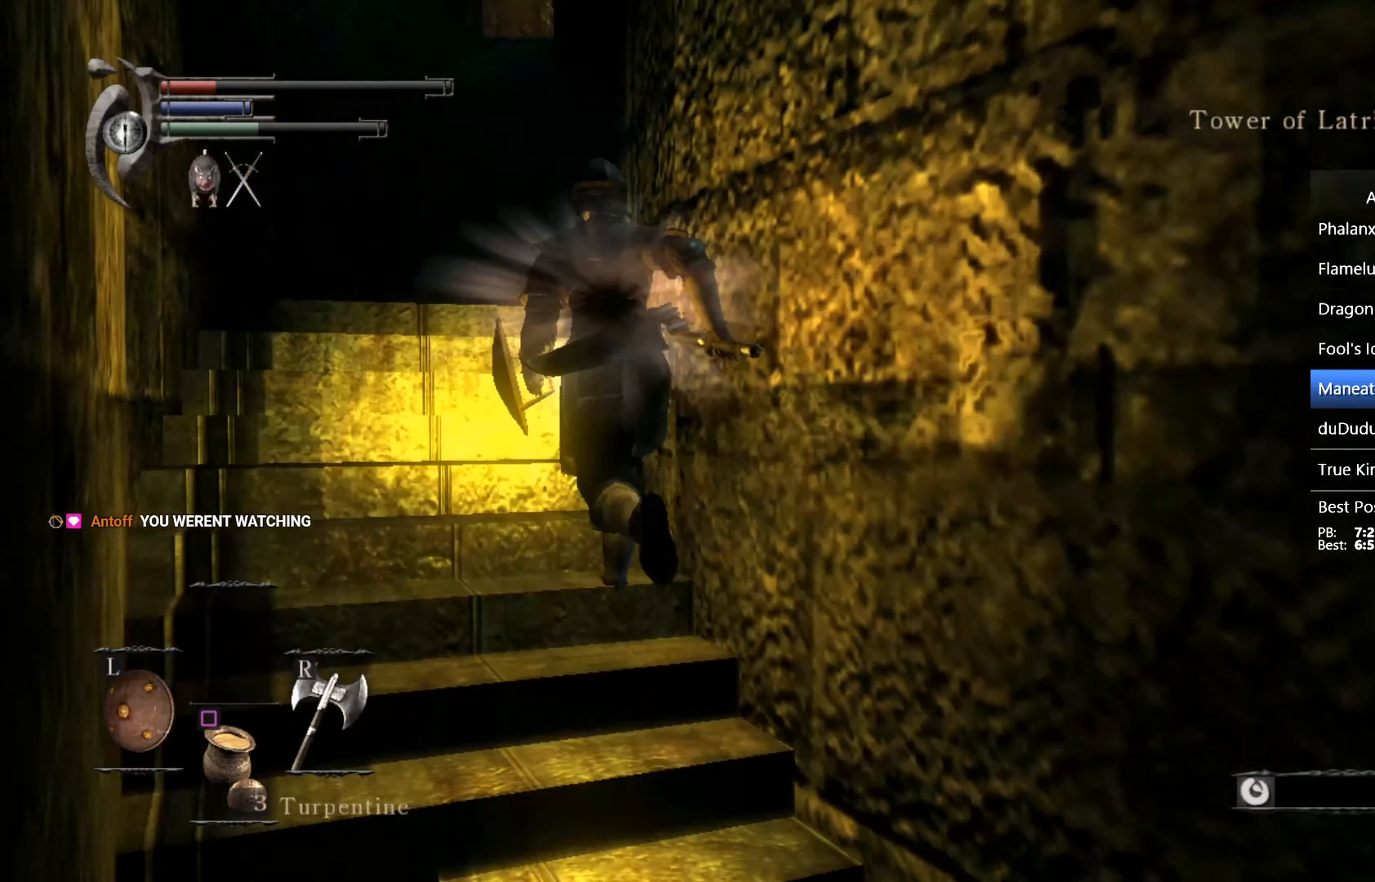
{"buttons": [], "left_stick": "up", "right_stick": "down-right", "events": []}
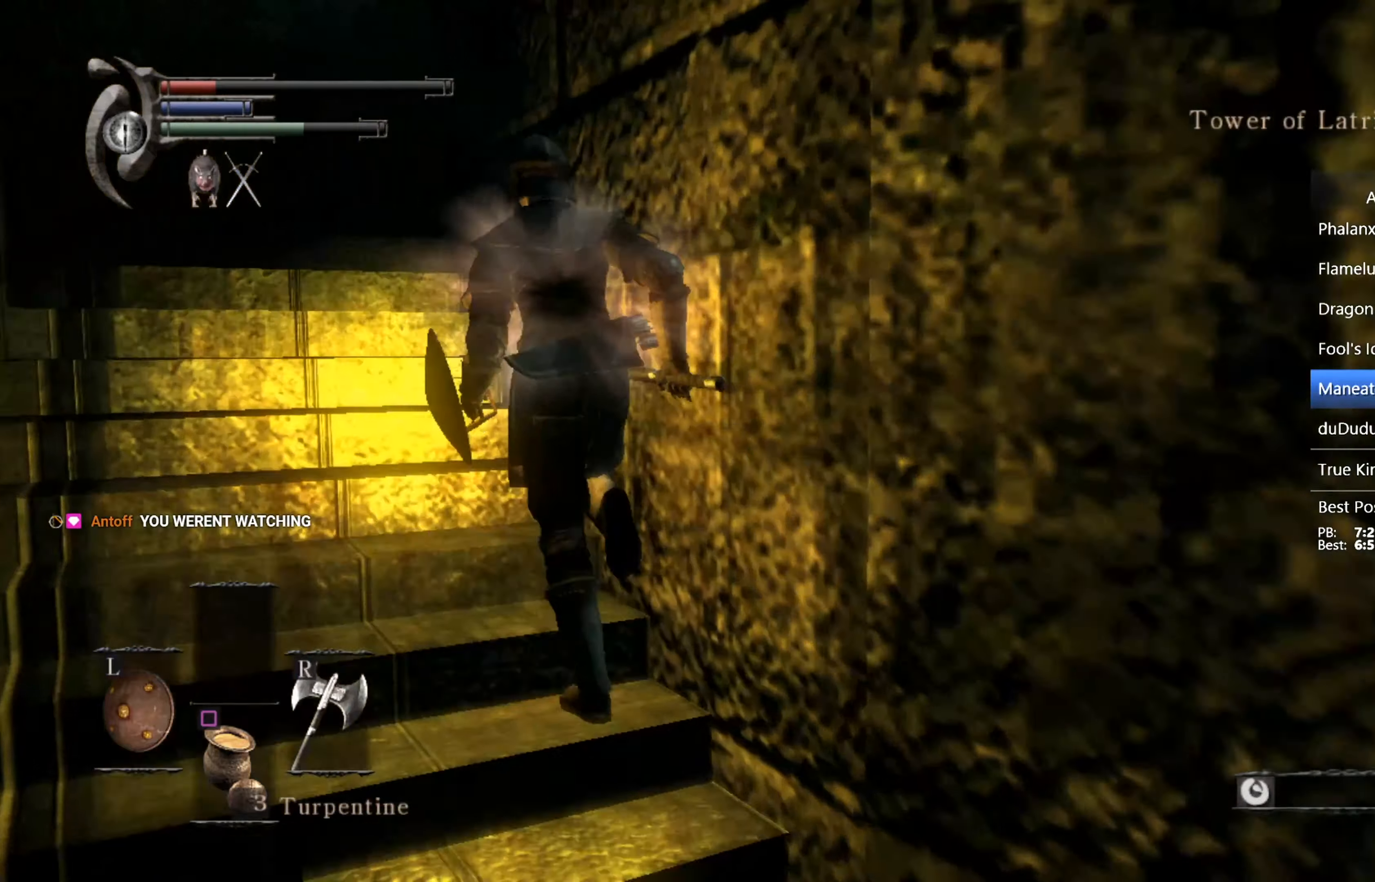
{"buttons": ["CIRCLE", "L1"], "left_stick": "up", "right_stick": "down-right", "events": [[33, "CIRCLE", "down"], [400, "L1", "down"]]}
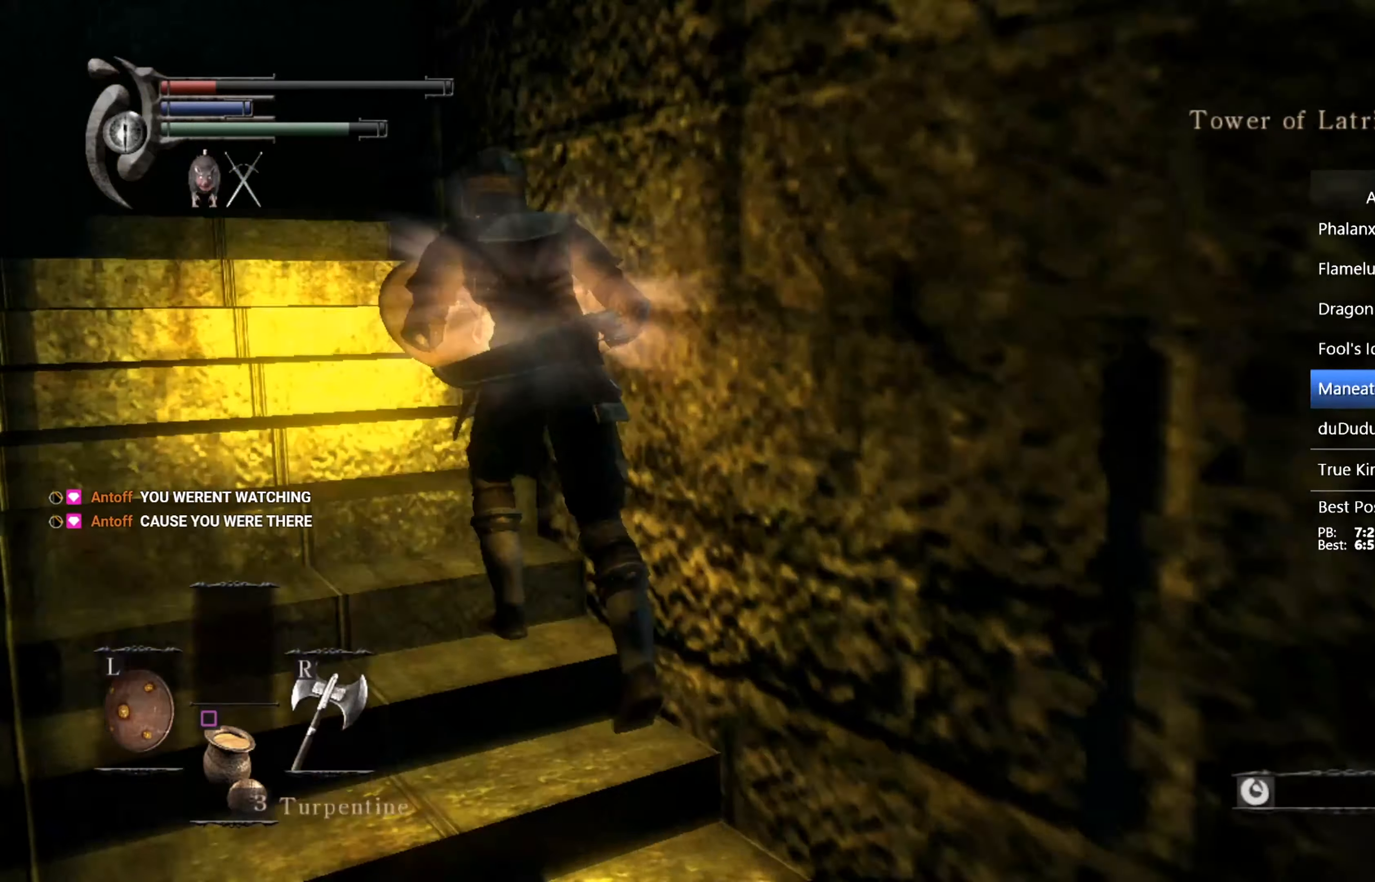
{"buttons": ["CIRCLE", "L1"], "left_stick": "up", "right_stick": "down-right", "events": []}
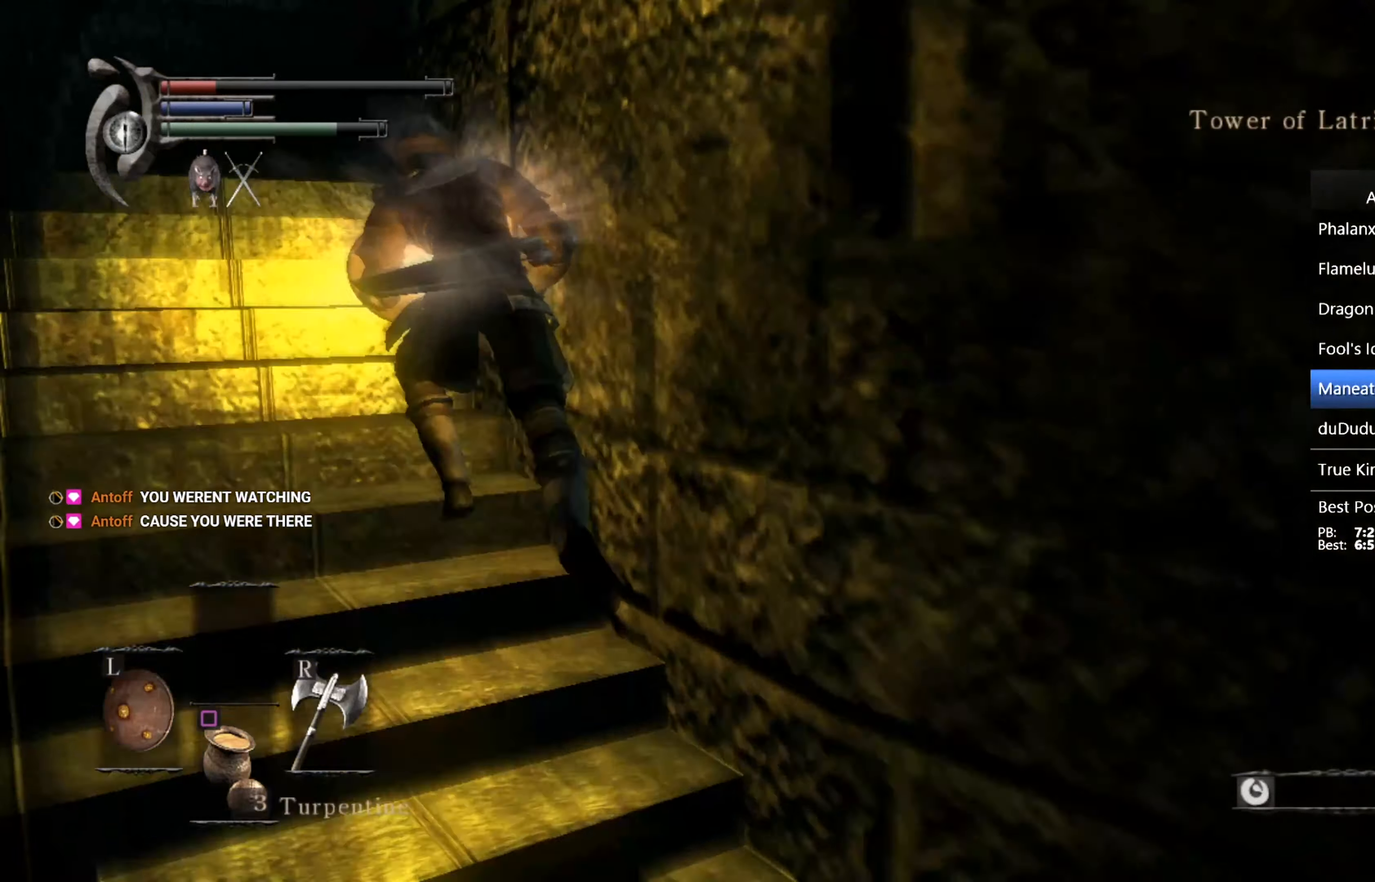
{"buttons": ["CIRCLE", "L1"], "left_stick": "up", "right_stick": "down-right", "events": []}
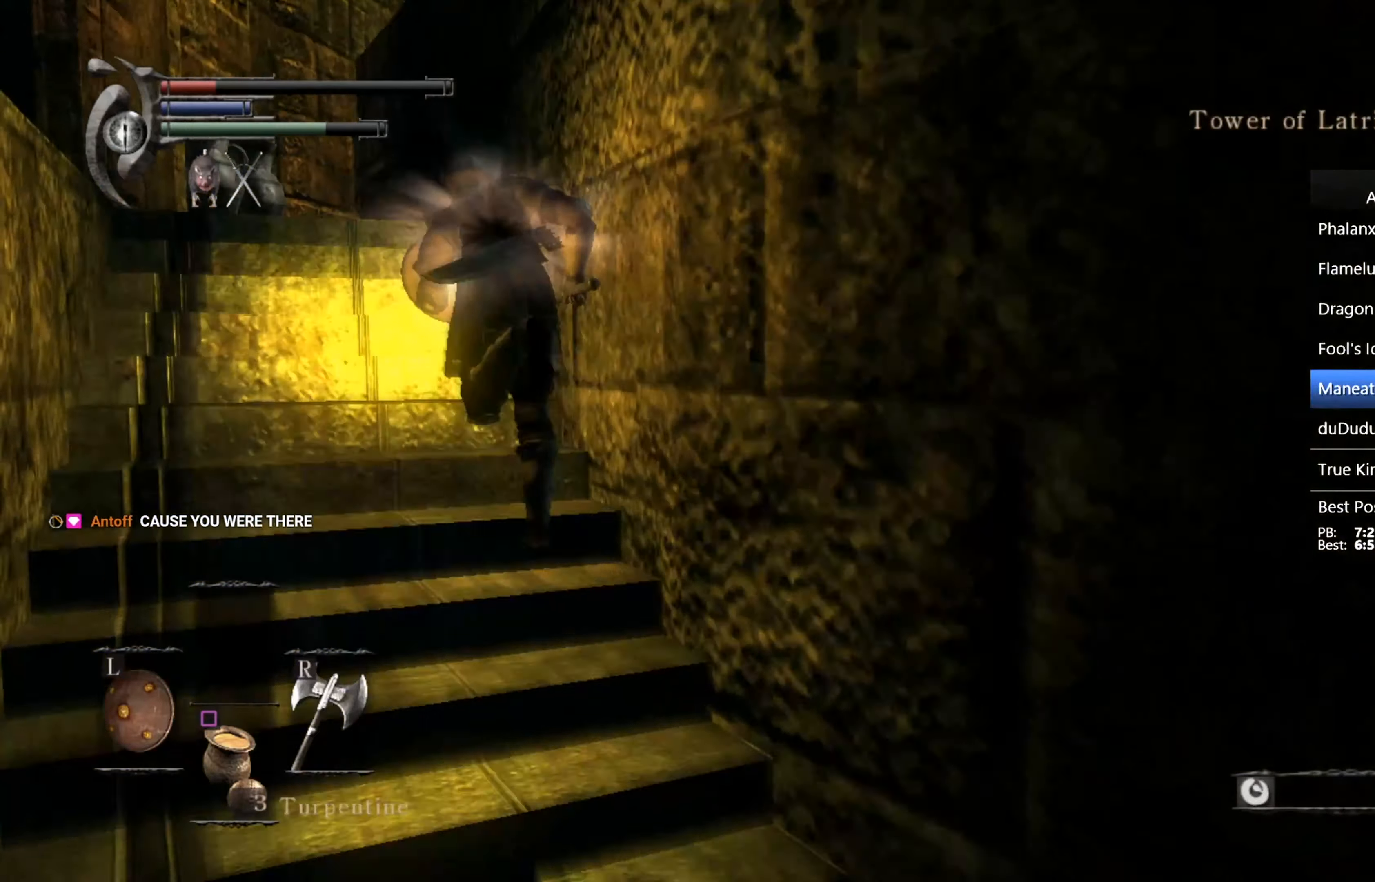
{"buttons": ["CIRCLE", "L1"], "left_stick": "up", "right_stick": "down-right", "events": []}
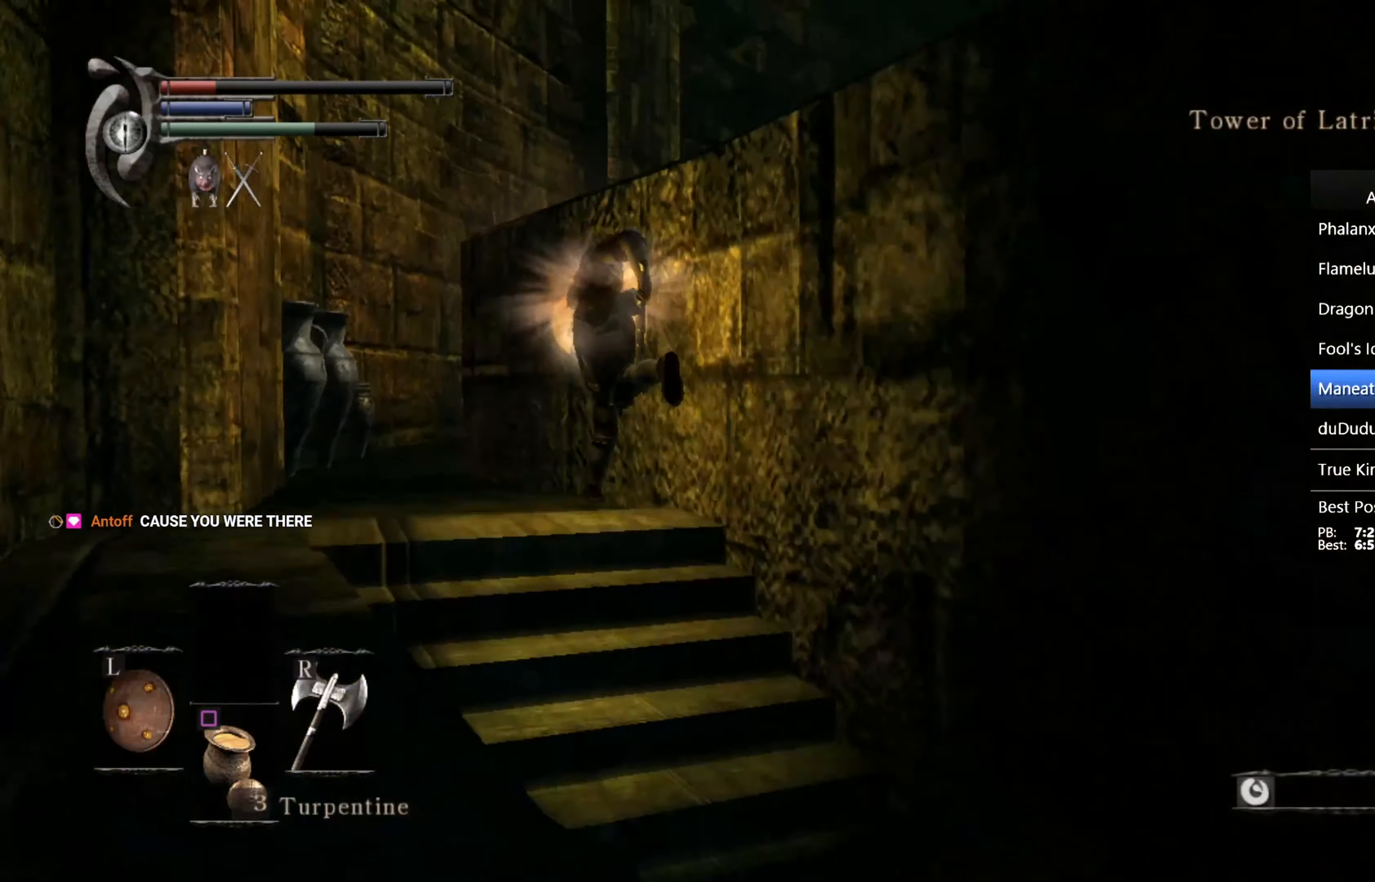
{"buttons": ["CIRCLE", "L1"], "left_stick": "up", "right_stick": "down-right", "events": []}
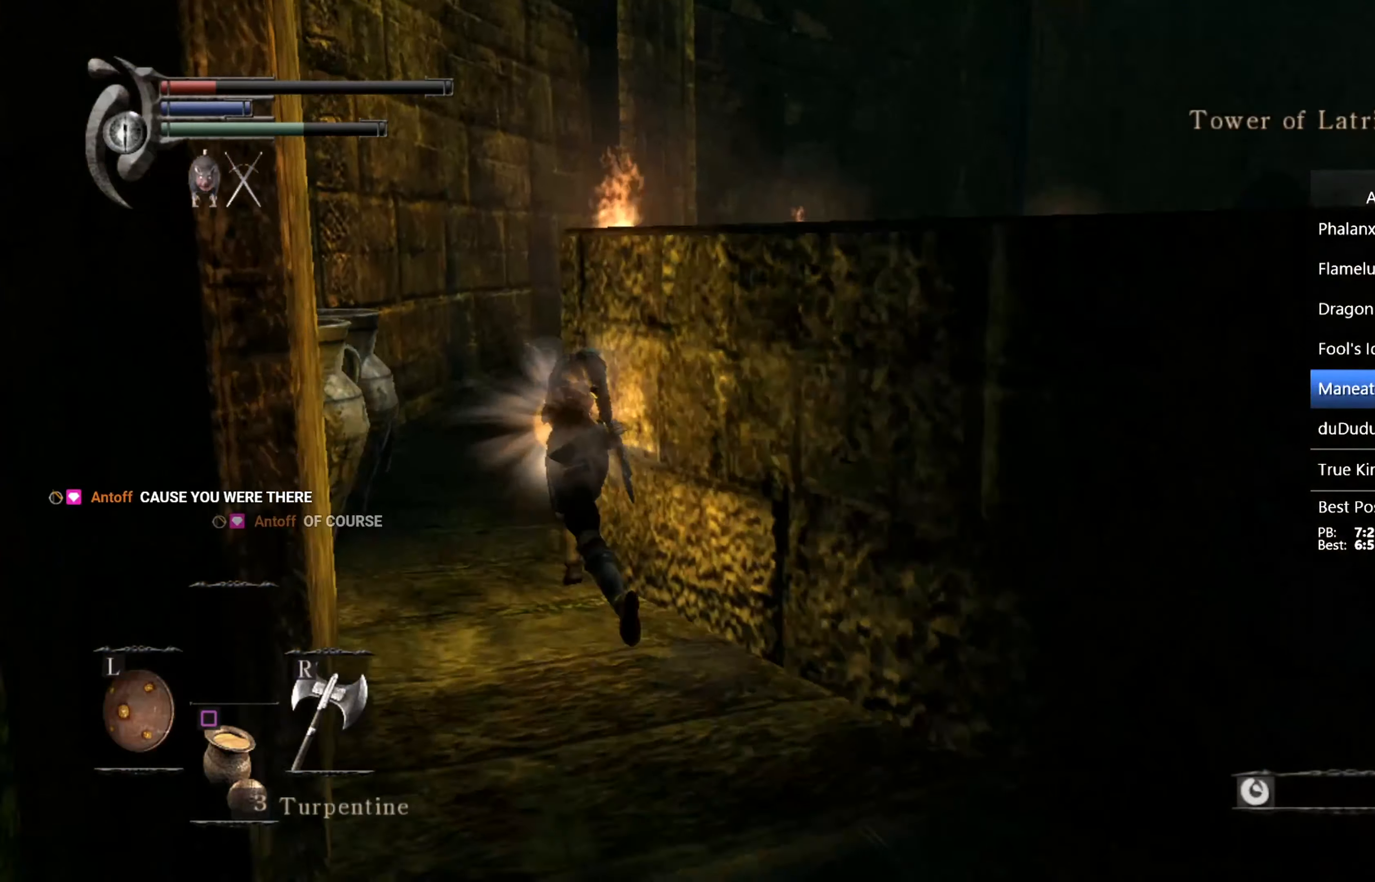
{"buttons": ["CIRCLE", "L1"], "left_stick": "up", "right_stick": "down-right", "events": []}
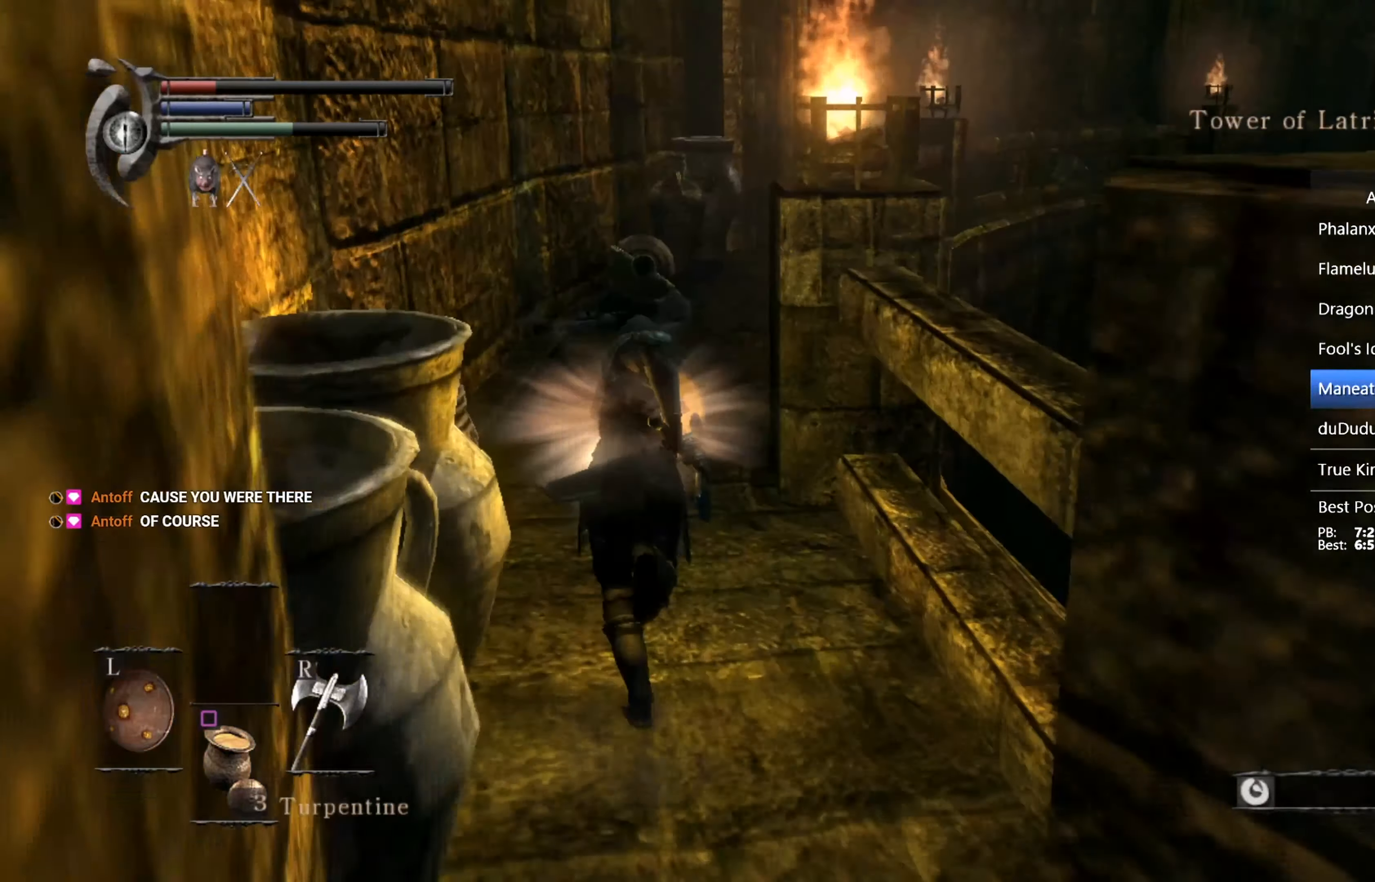
{"buttons": ["CIRCLE", "L1"], "left_stick": "up", "right_stick": "down-right", "events": []}
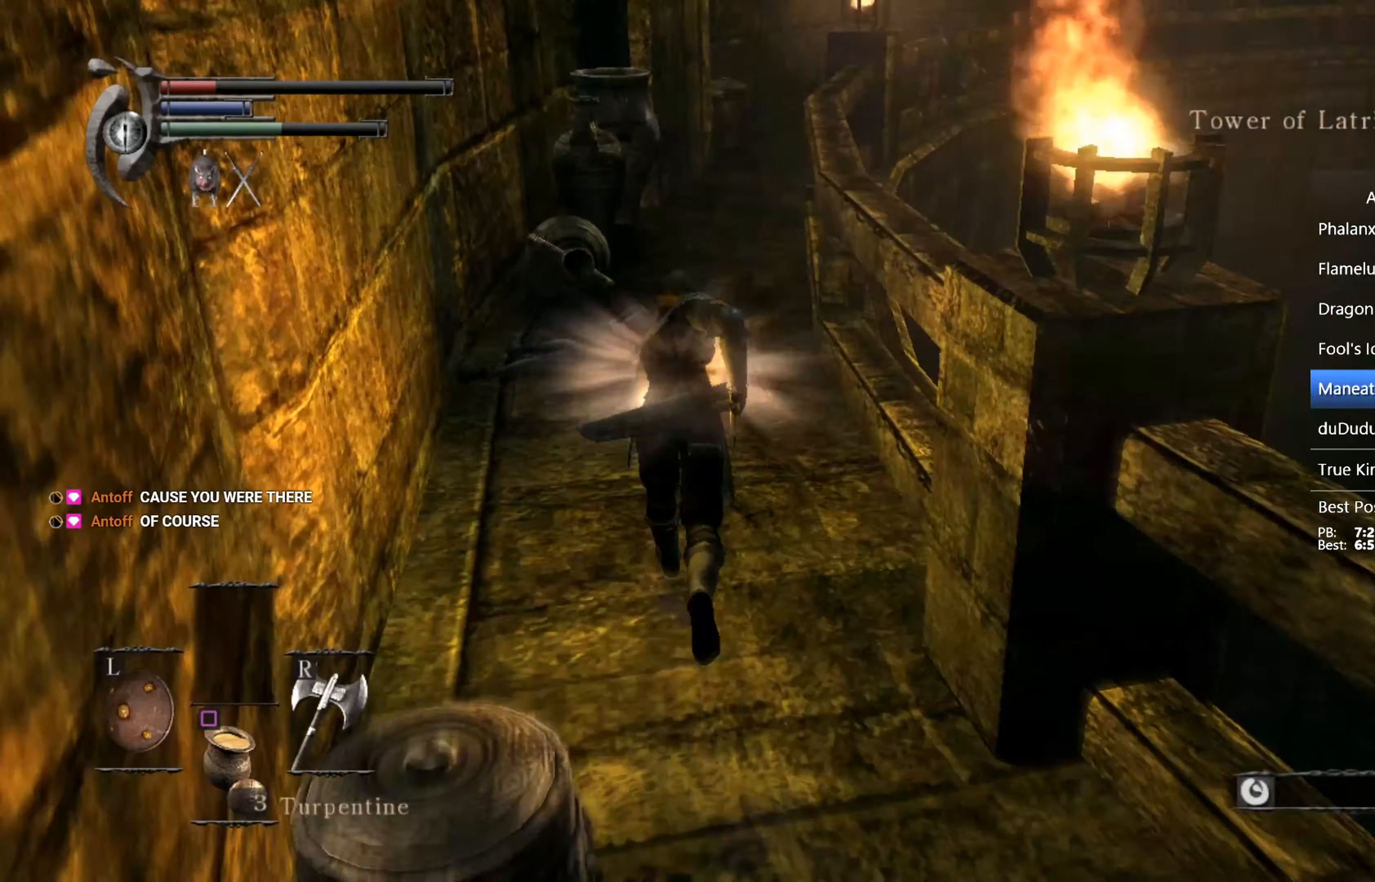
{"buttons": ["CIRCLE", "L1"], "left_stick": "up", "right_stick": "down-right", "events": []}